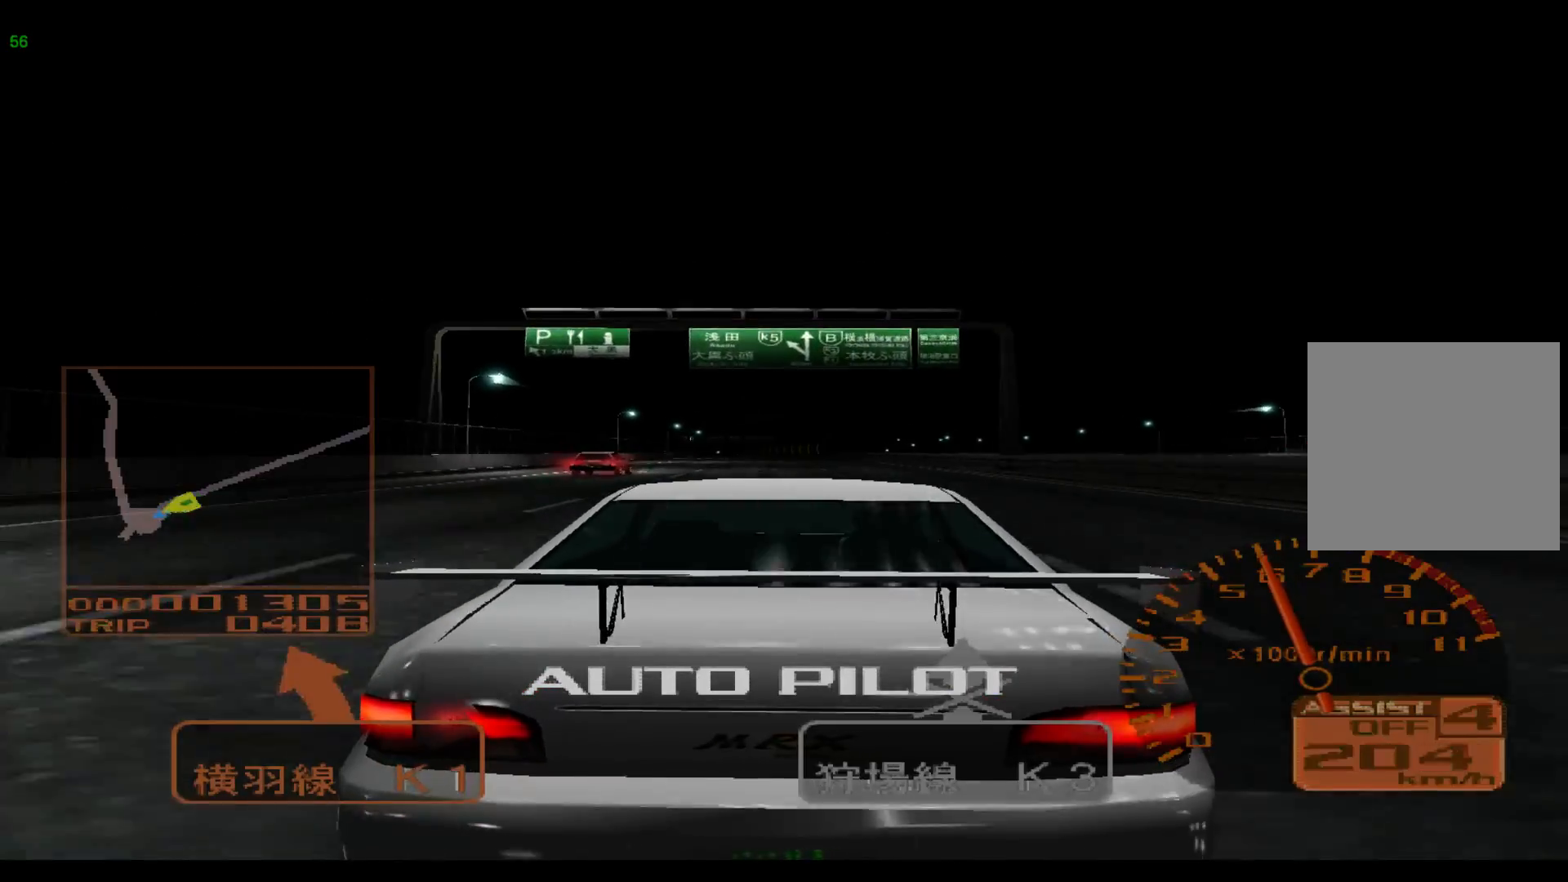
Gameplay with a controller (Xbox layout); each line is a JSON object with the inputs held at the frame after it. "events" lists button and stick changes between this image and that frame as [ms after this image, input, new state], when the widget could be followed in between. Not read: L2 L3 R3 right_stick.
{"buttons": ["R2"], "left_stick": "center", "events": [[383, "R2", "down"]]}
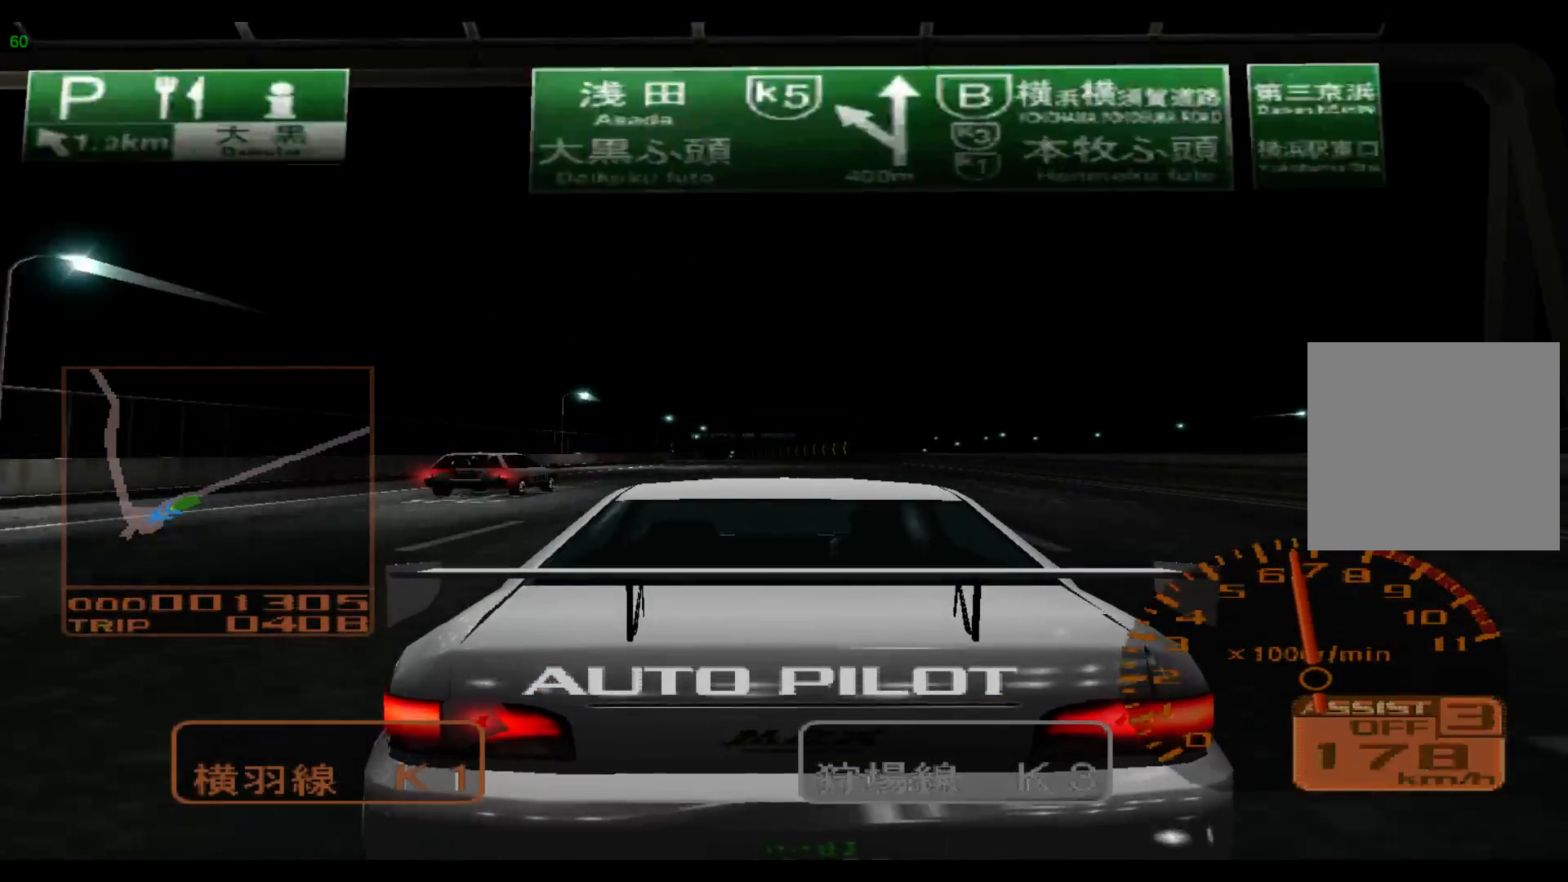
{"buttons": ["R2"], "left_stick": "center", "events": []}
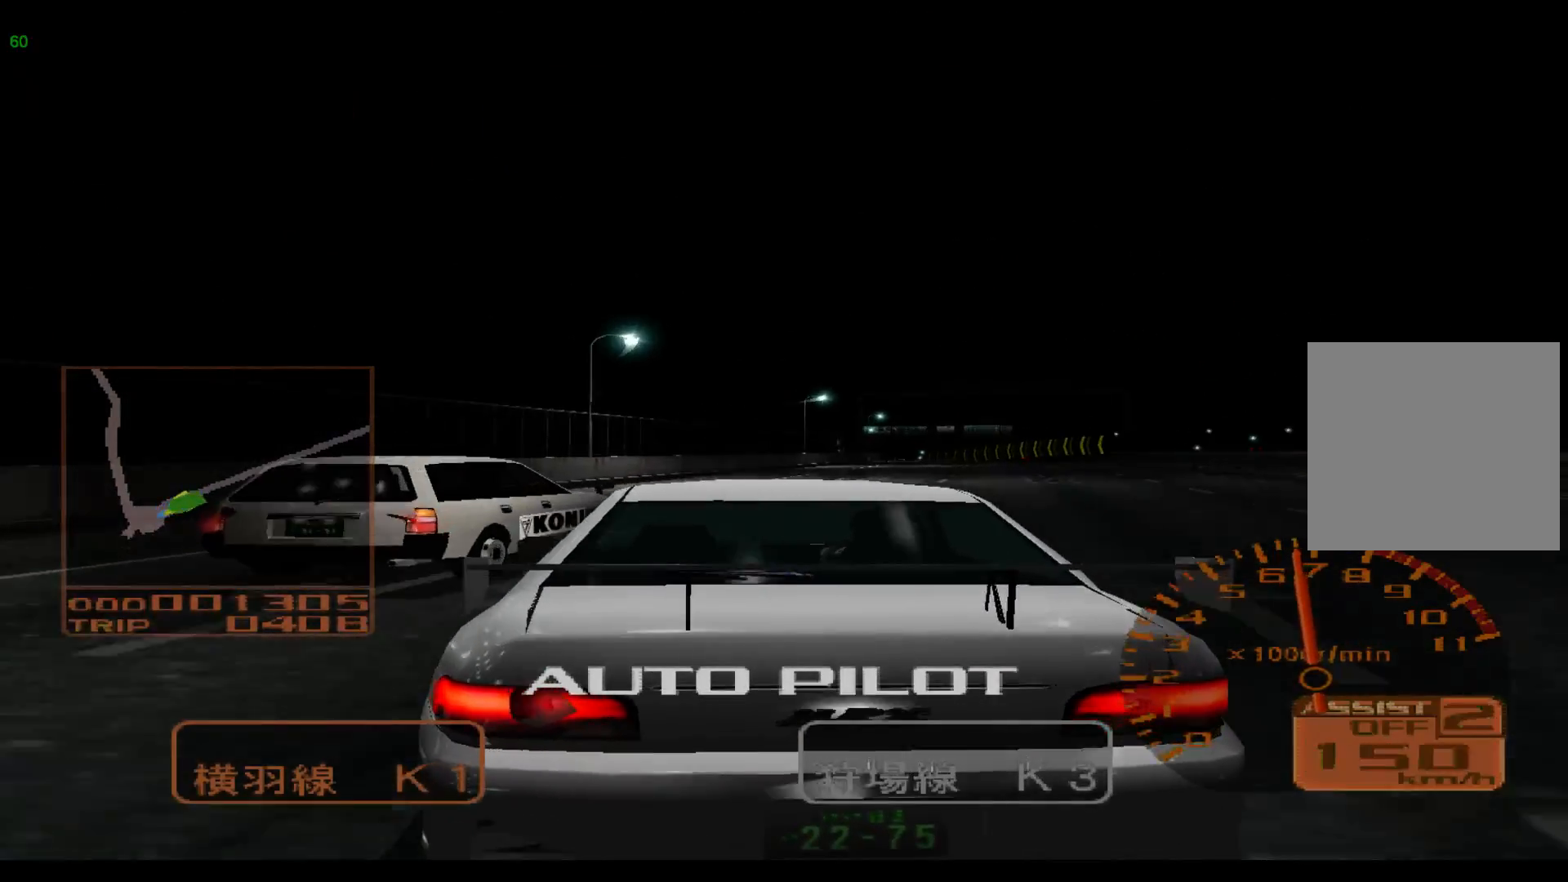
{"buttons": ["R2"], "left_stick": "center", "events": []}
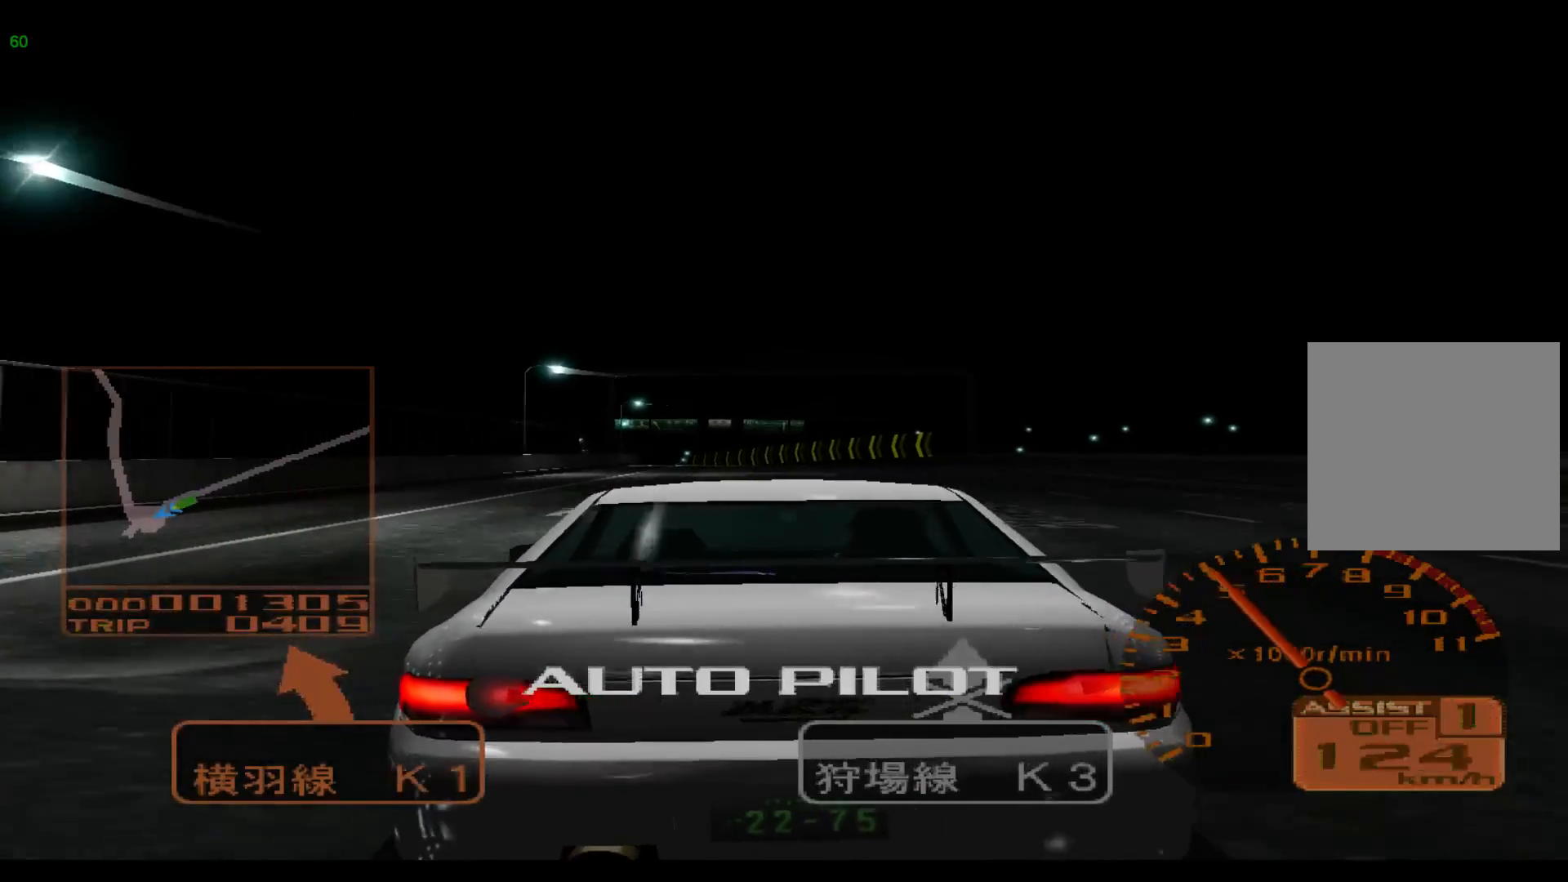
{"buttons": ["R2"], "left_stick": "center", "events": []}
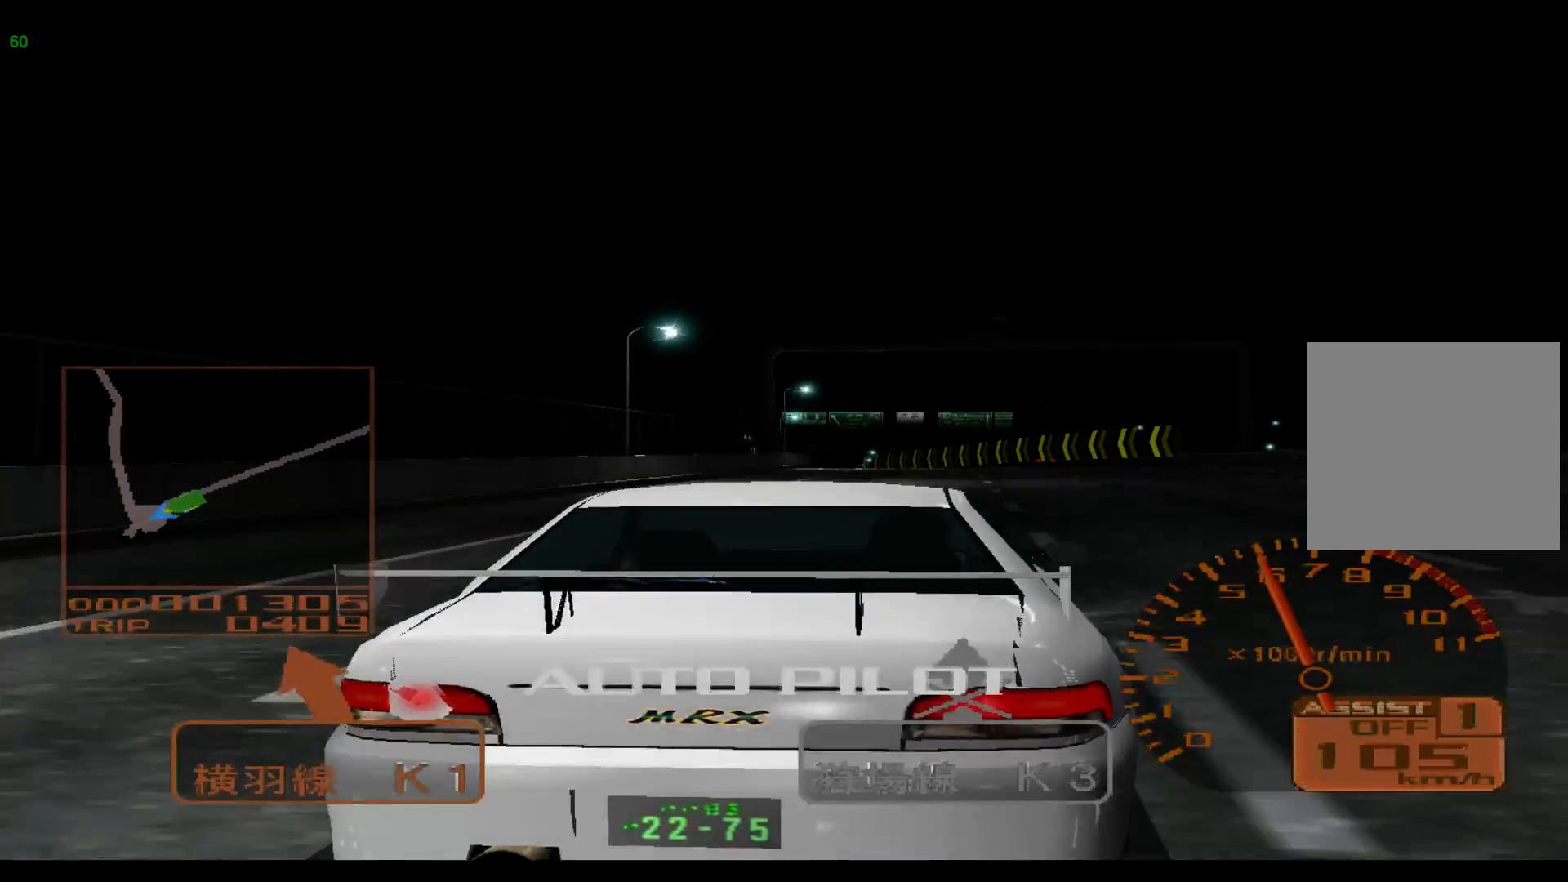
{"buttons": ["R2"], "left_stick": "center", "events": []}
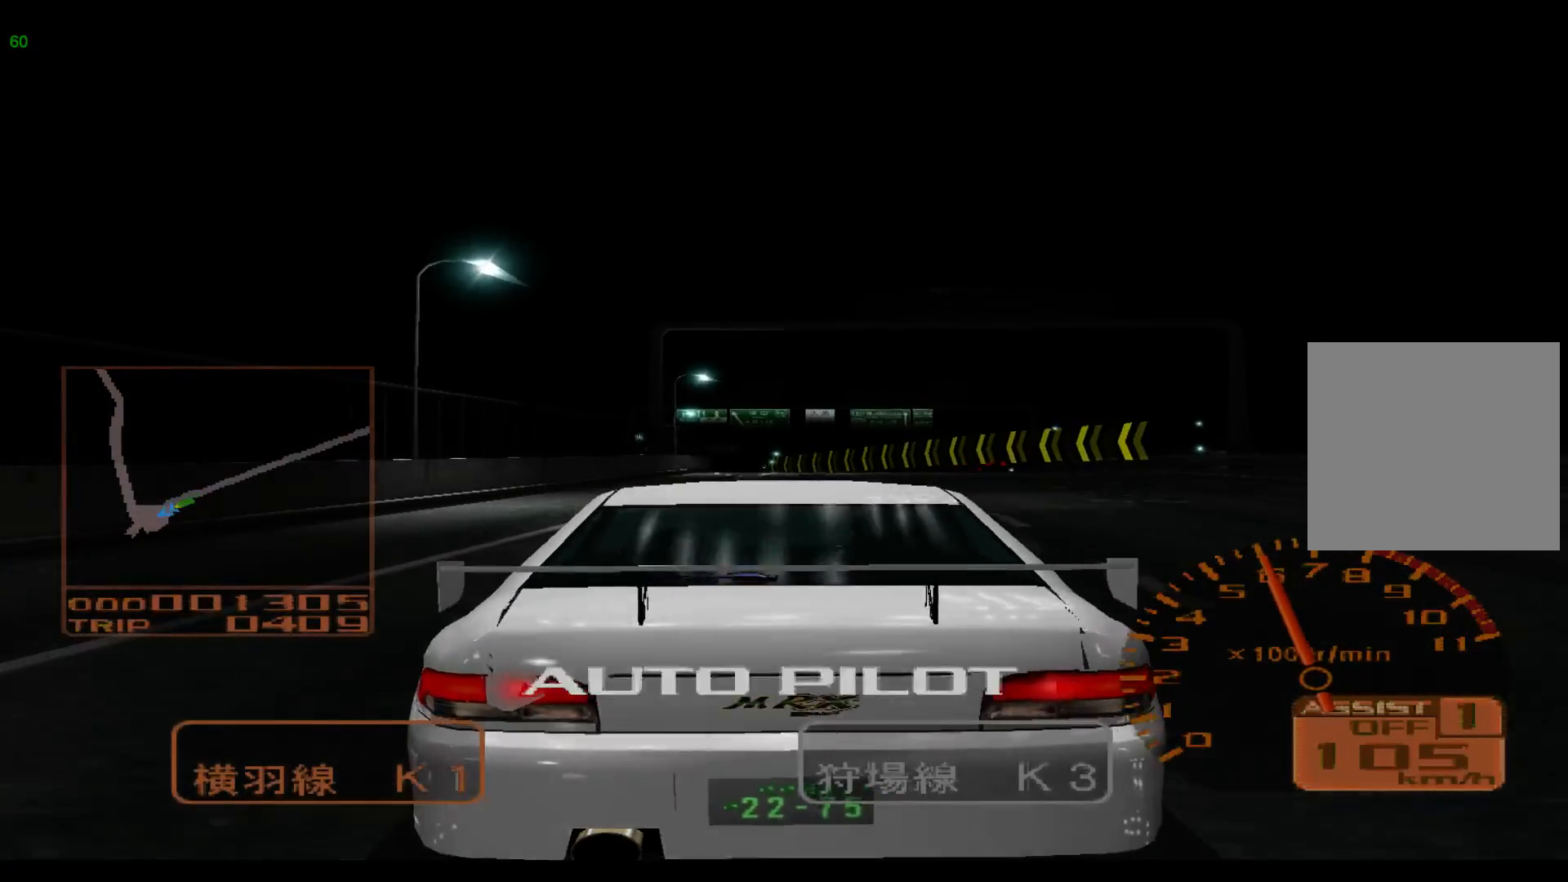
{"buttons": ["R2"], "left_stick": "center", "events": []}
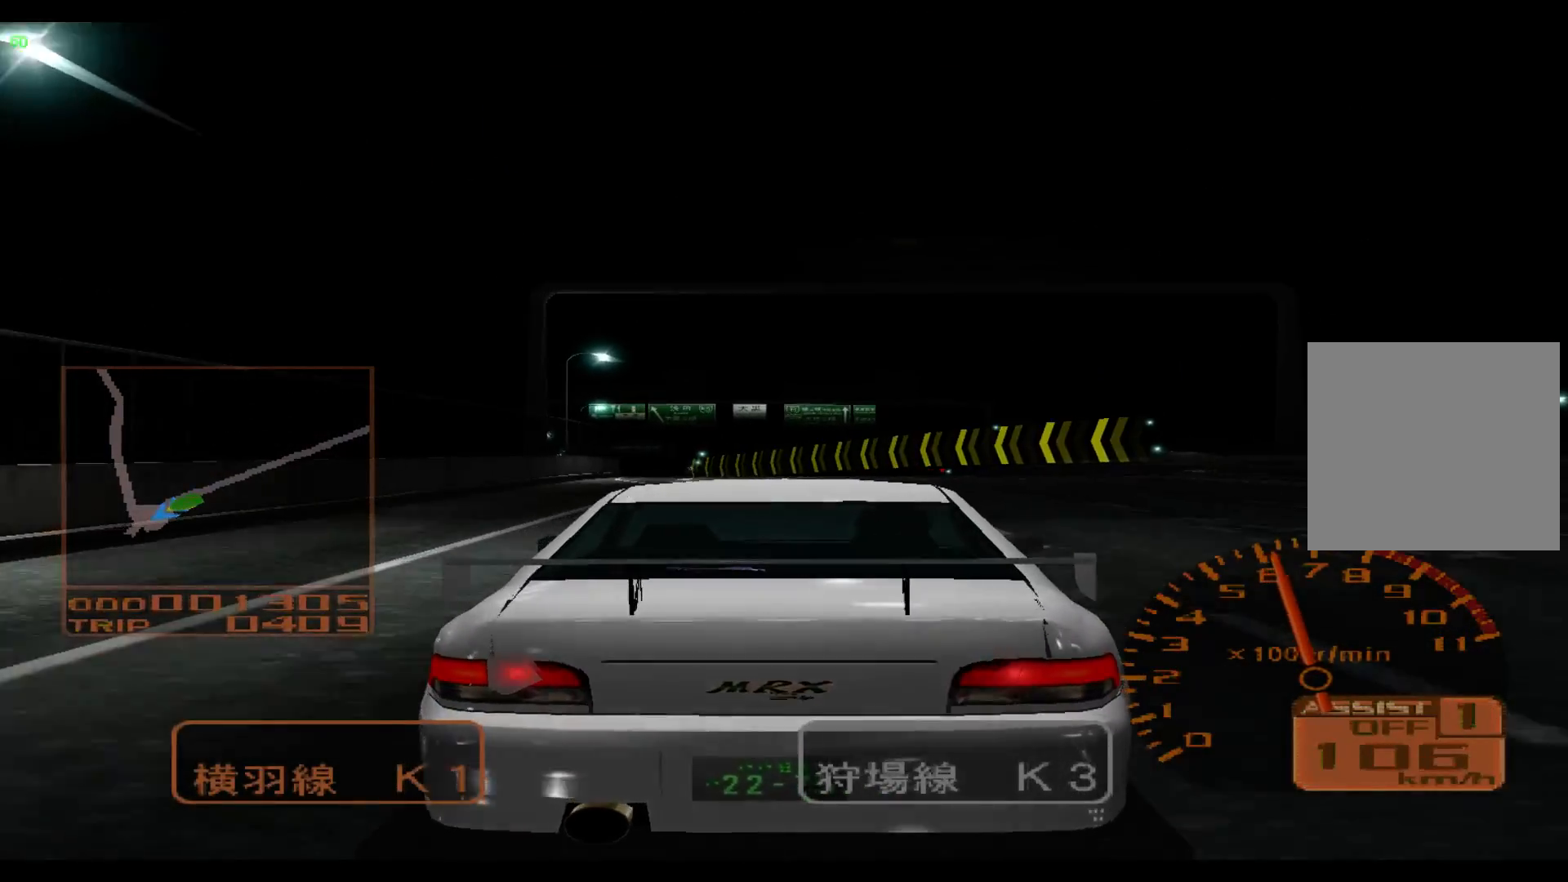
{"buttons": ["R2"], "left_stick": "center", "events": []}
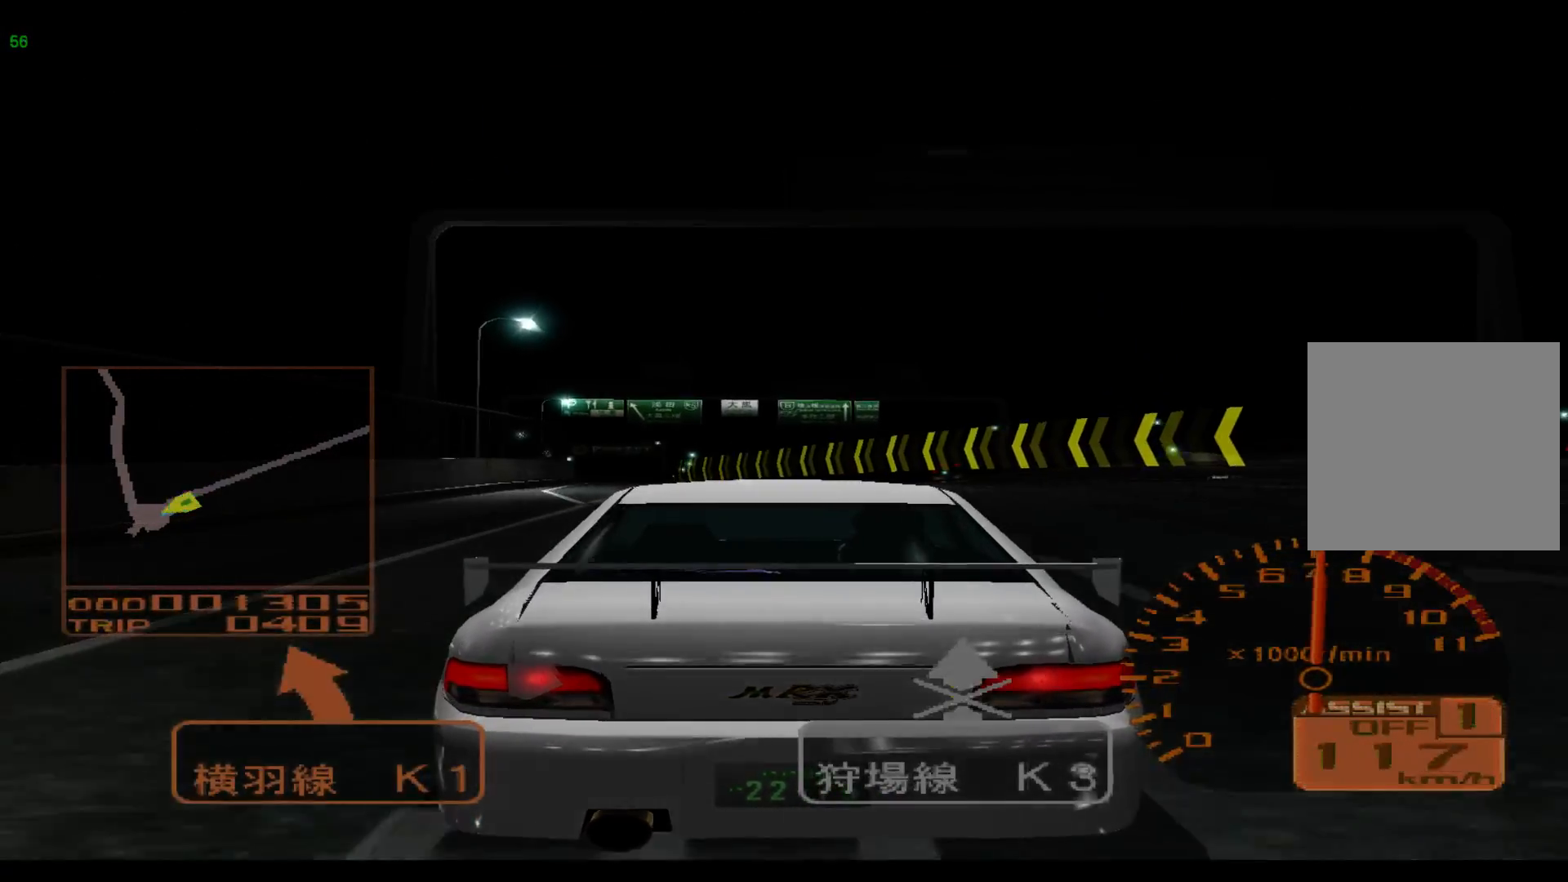
{"buttons": ["R2"], "left_stick": "left", "events": [[83, "left_stick", "left"]]}
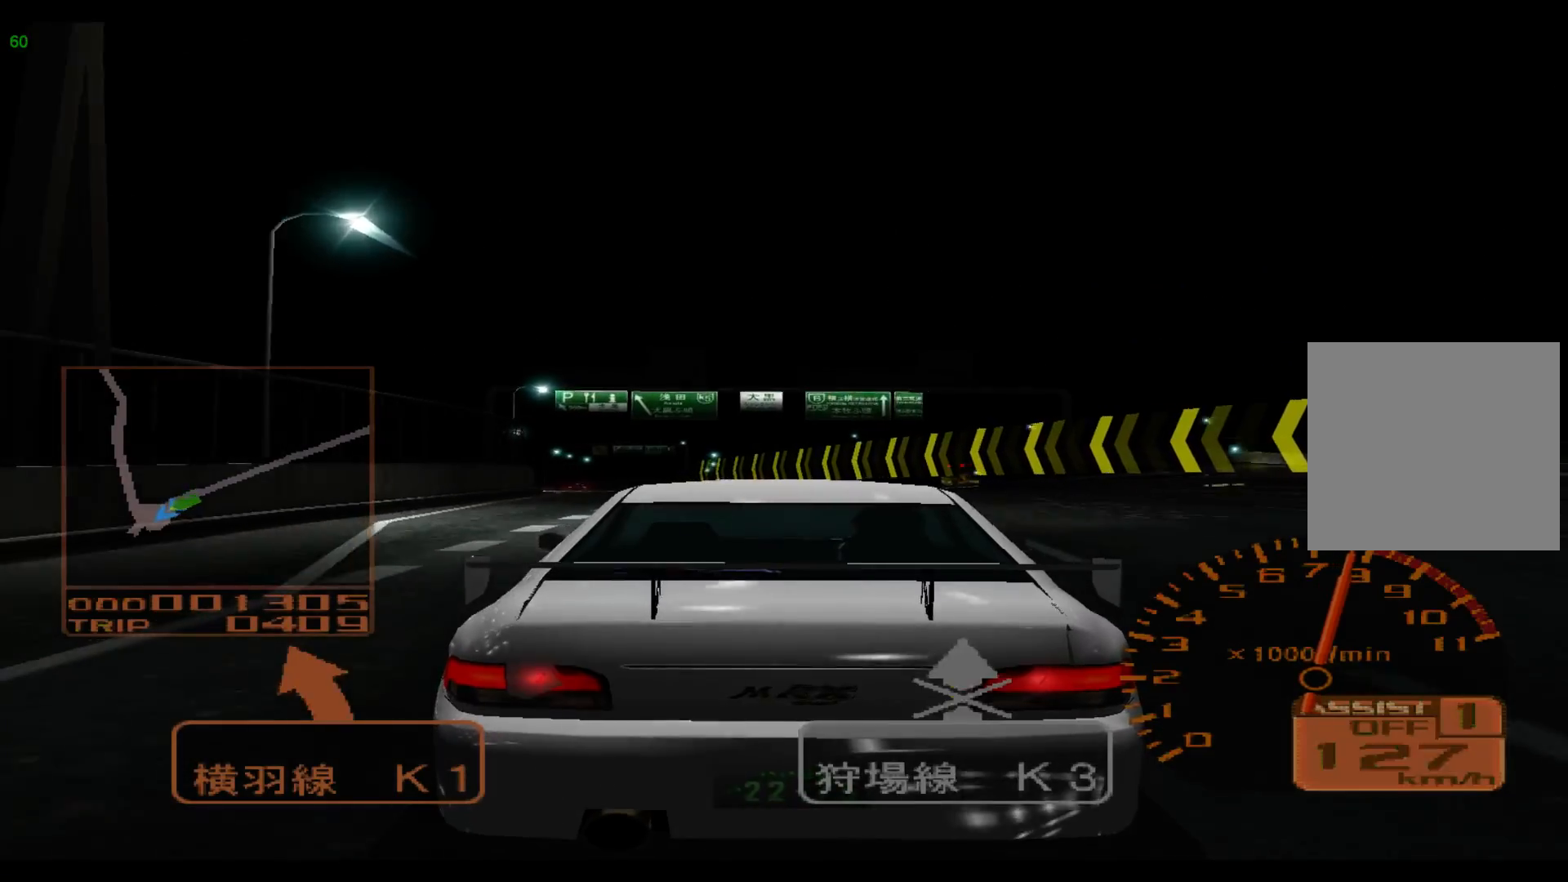
{"buttons": ["A", "R2"], "left_stick": "left", "events": [[450, "A", "down"]]}
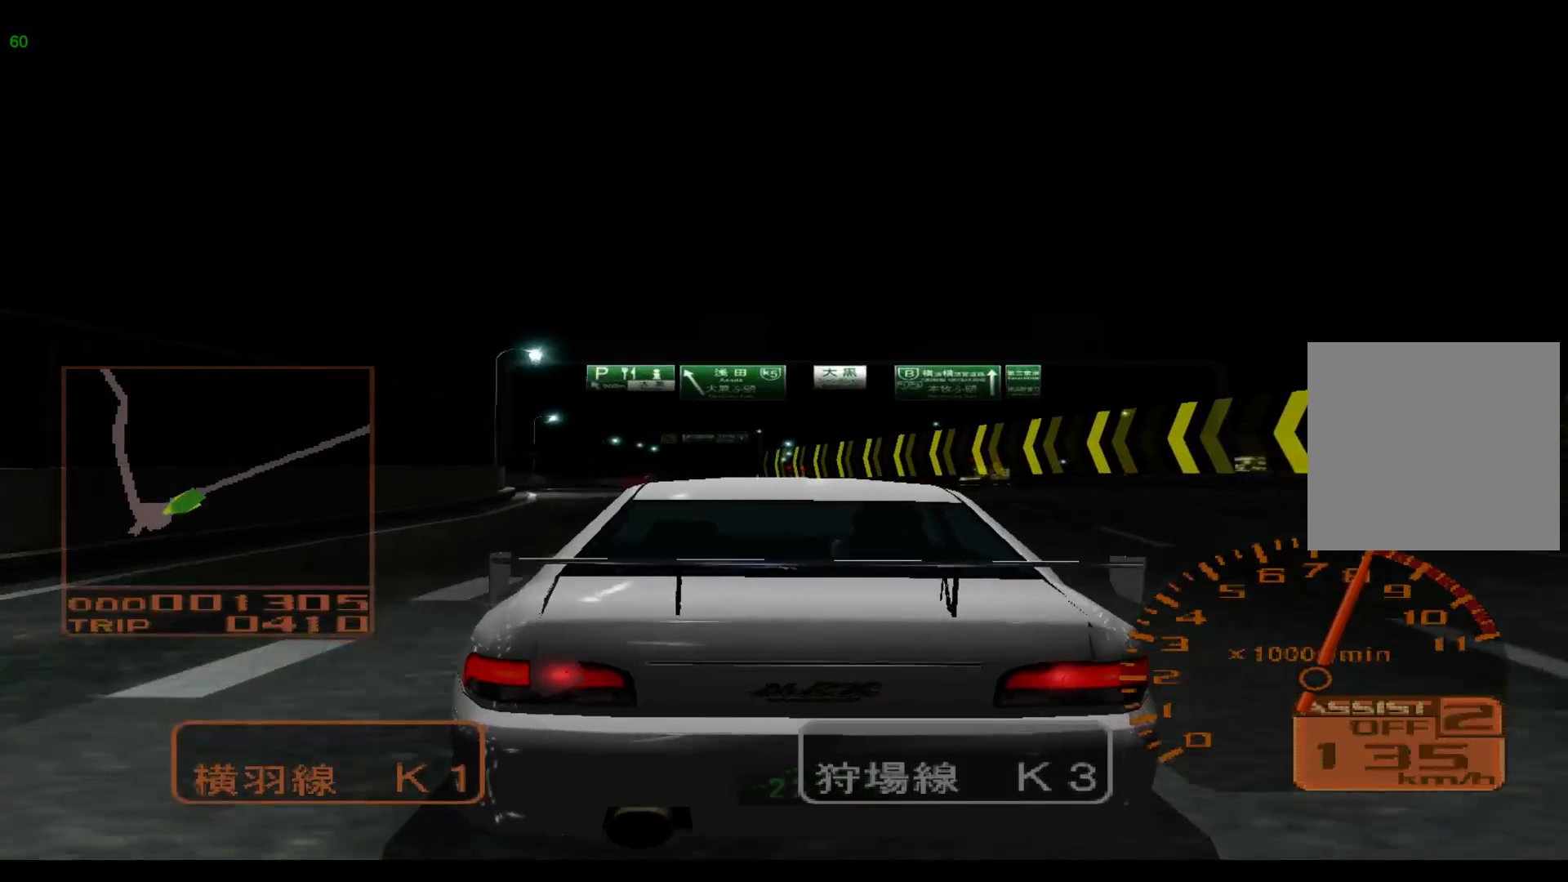
{"buttons": ["R2"], "left_stick": "left", "events": [[100, "A", "up"]]}
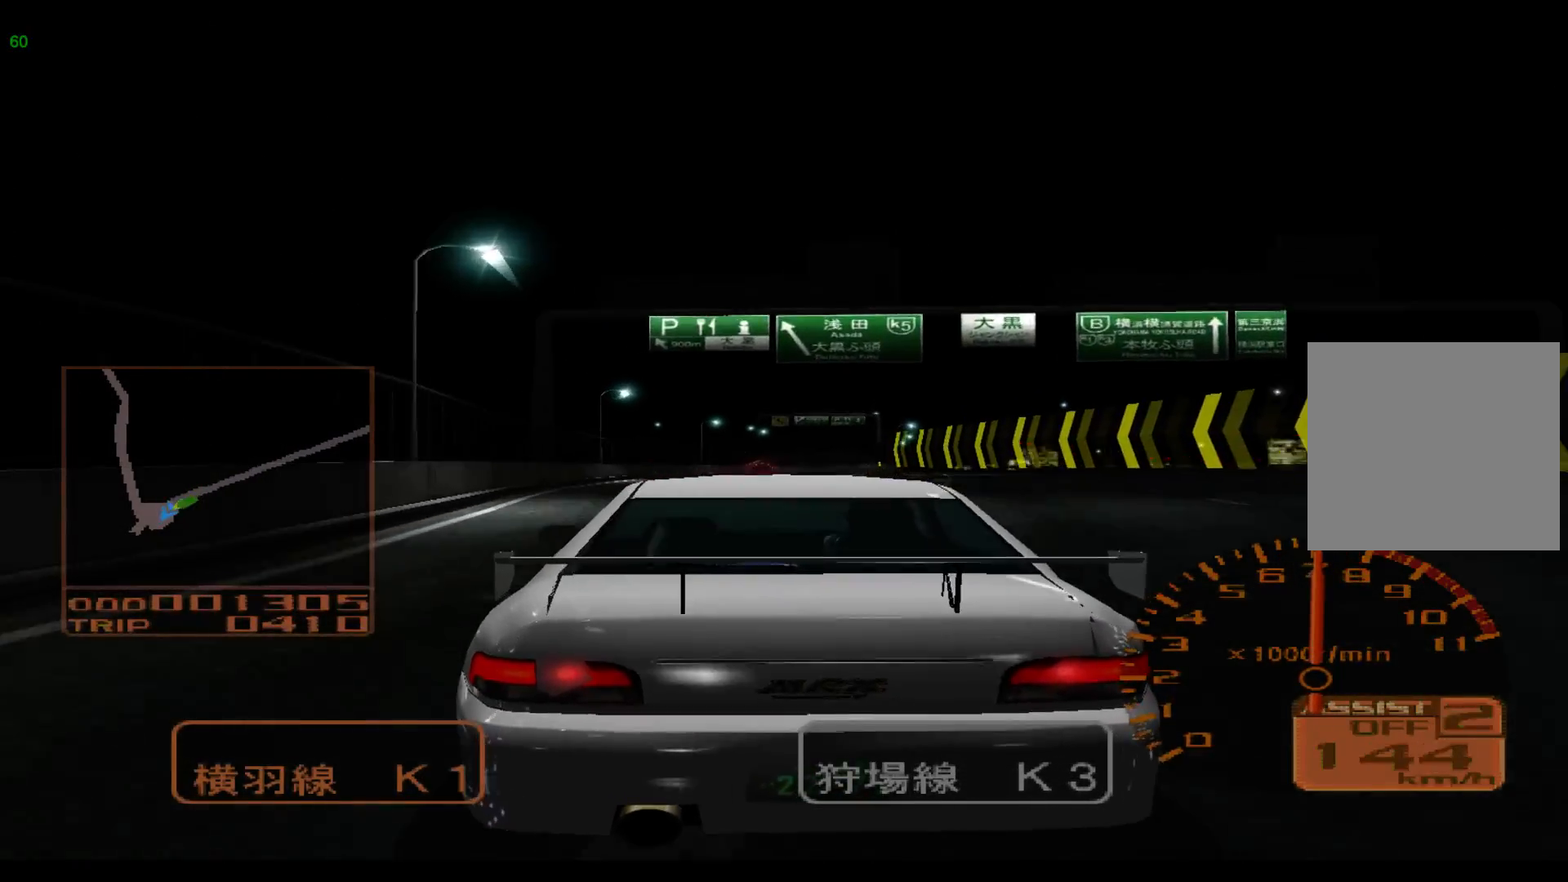
{"buttons": ["R2"], "left_stick": "center", "events": [[250, "left_stick", "center"]]}
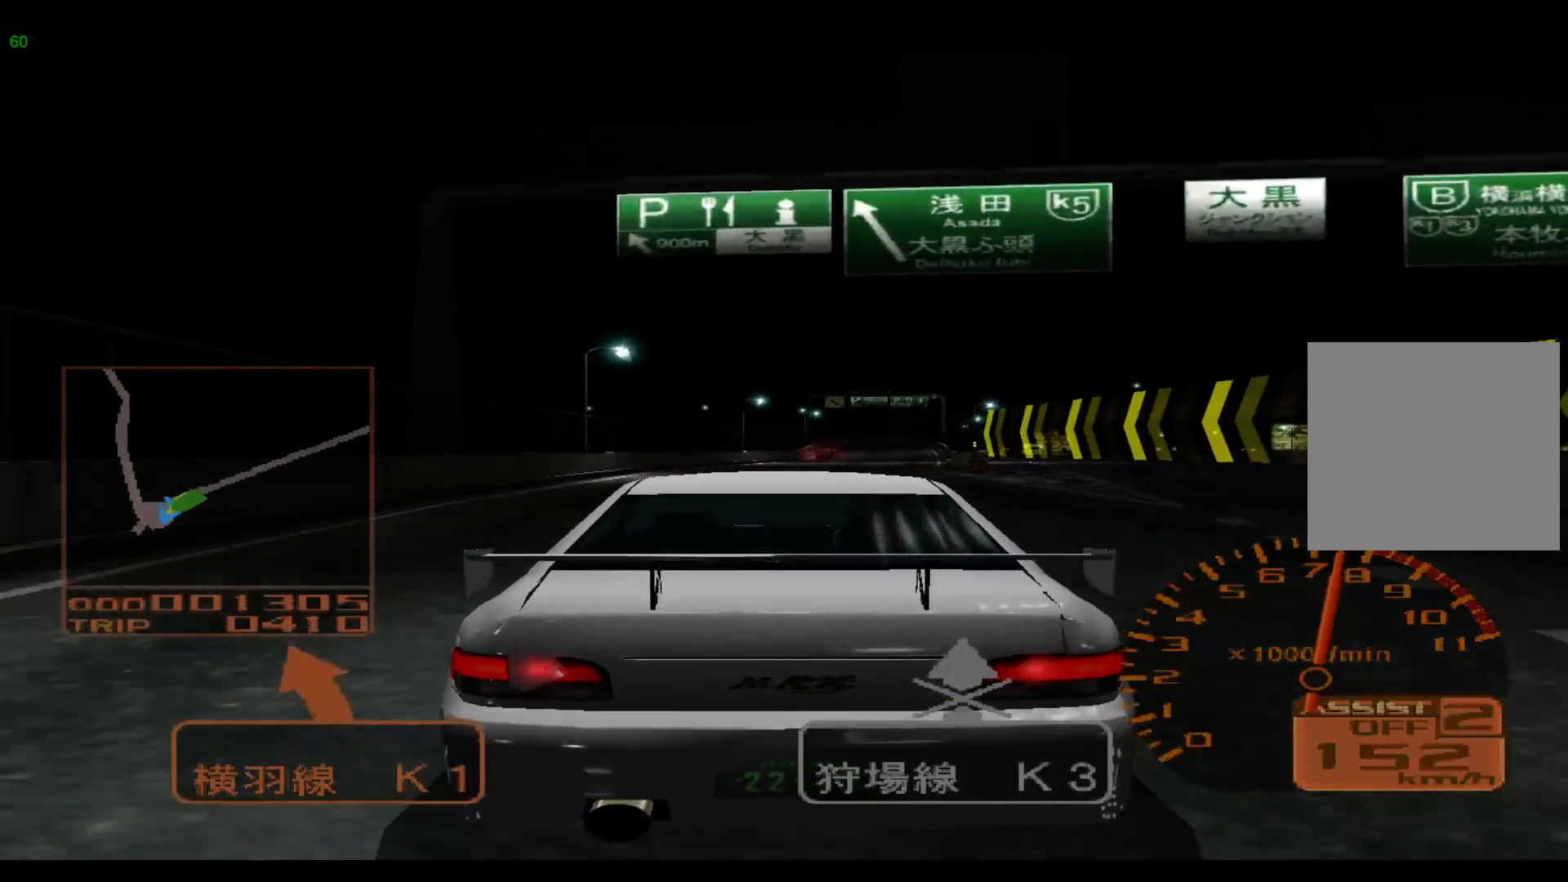
{"buttons": ["A", "R2"], "left_stick": "right", "events": [[67, "left_stick", "right"], [417, "A", "down"]]}
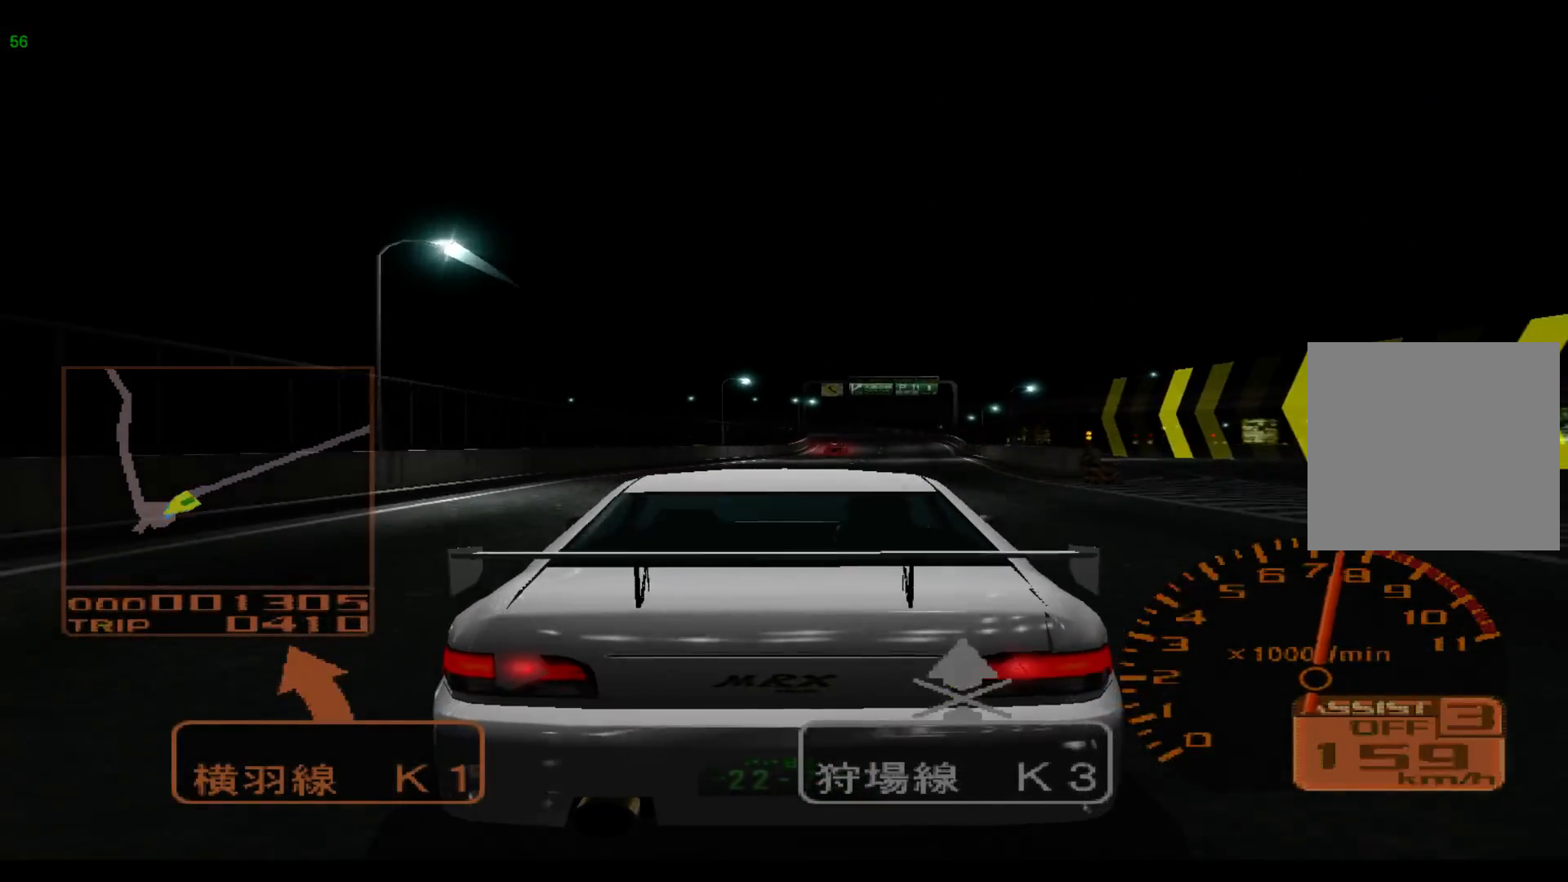
{"buttons": ["R2"], "left_stick": "right", "events": [[17, "A", "up"]]}
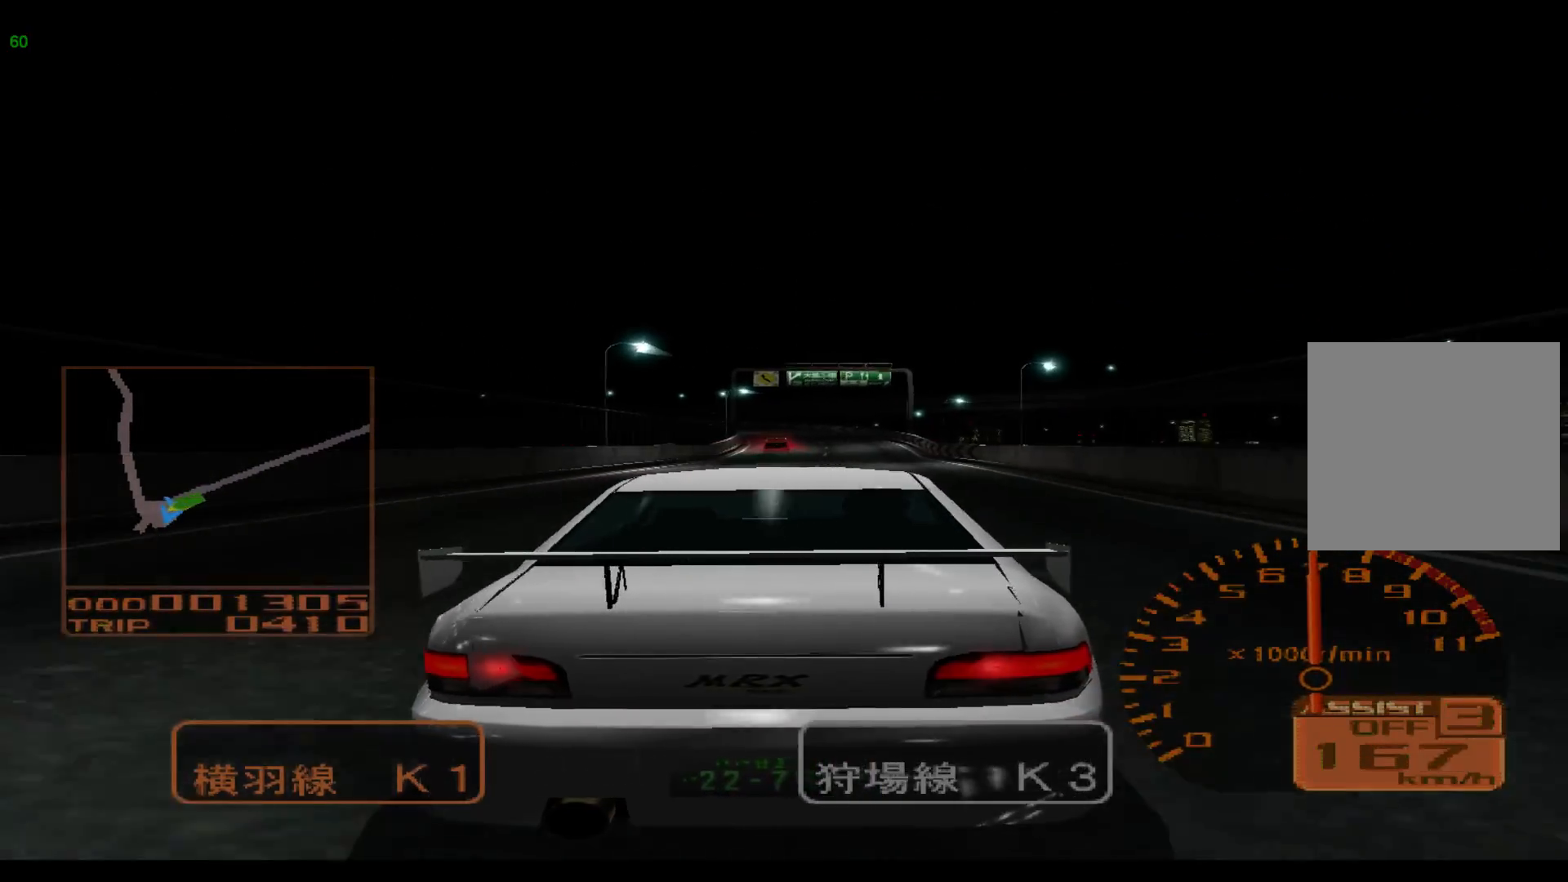
{"buttons": ["R2"], "left_stick": "center", "events": [[483, "left_stick", "center"]]}
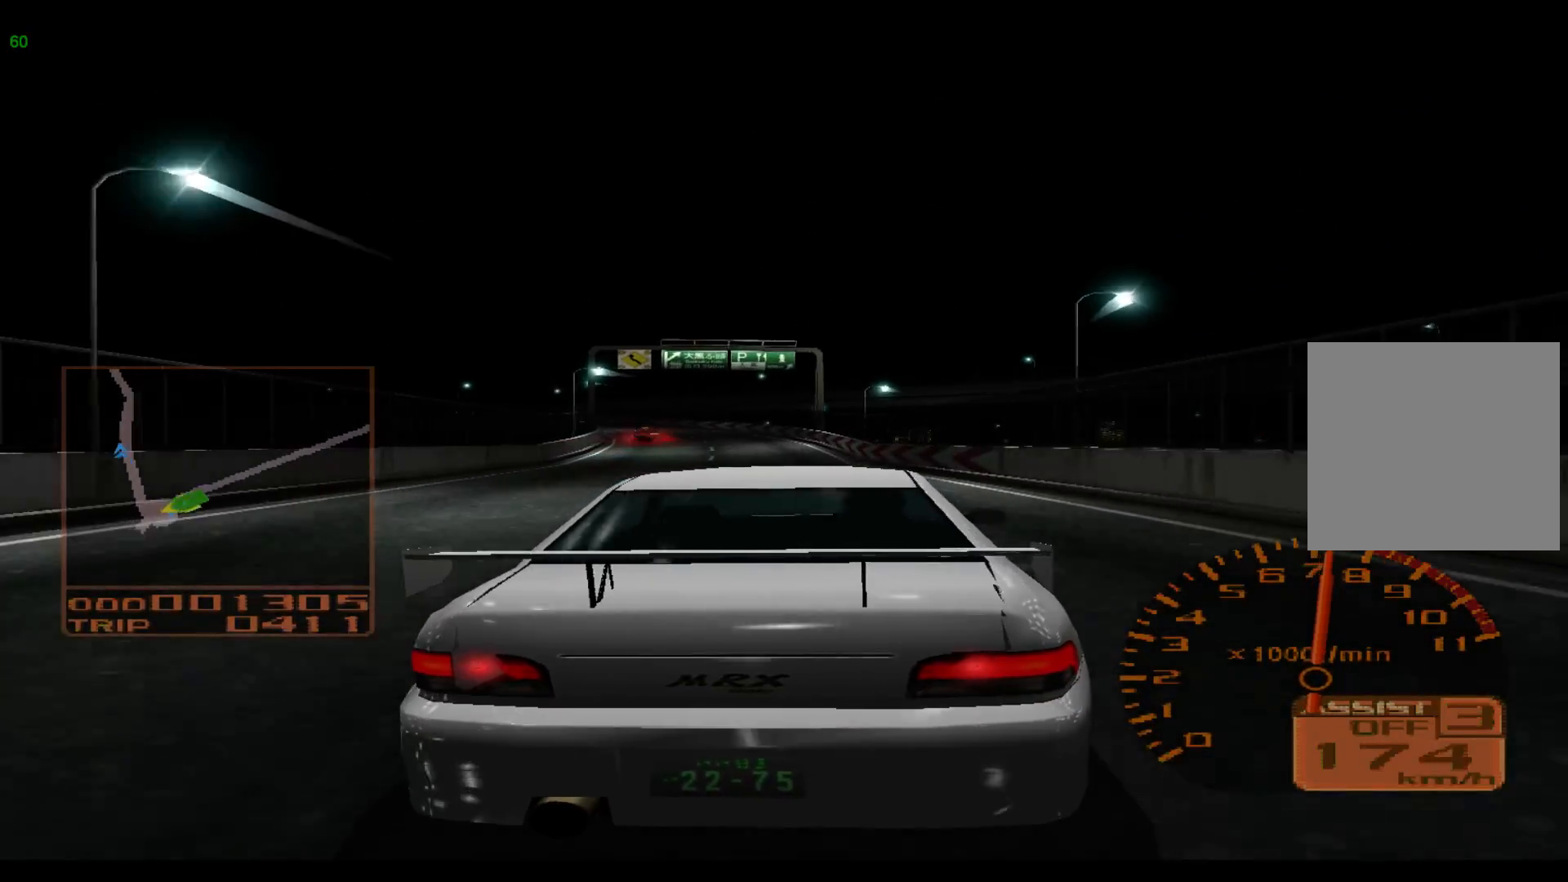
{"buttons": ["R2"], "left_stick": "left", "events": [[150, "left_stick", "left"]]}
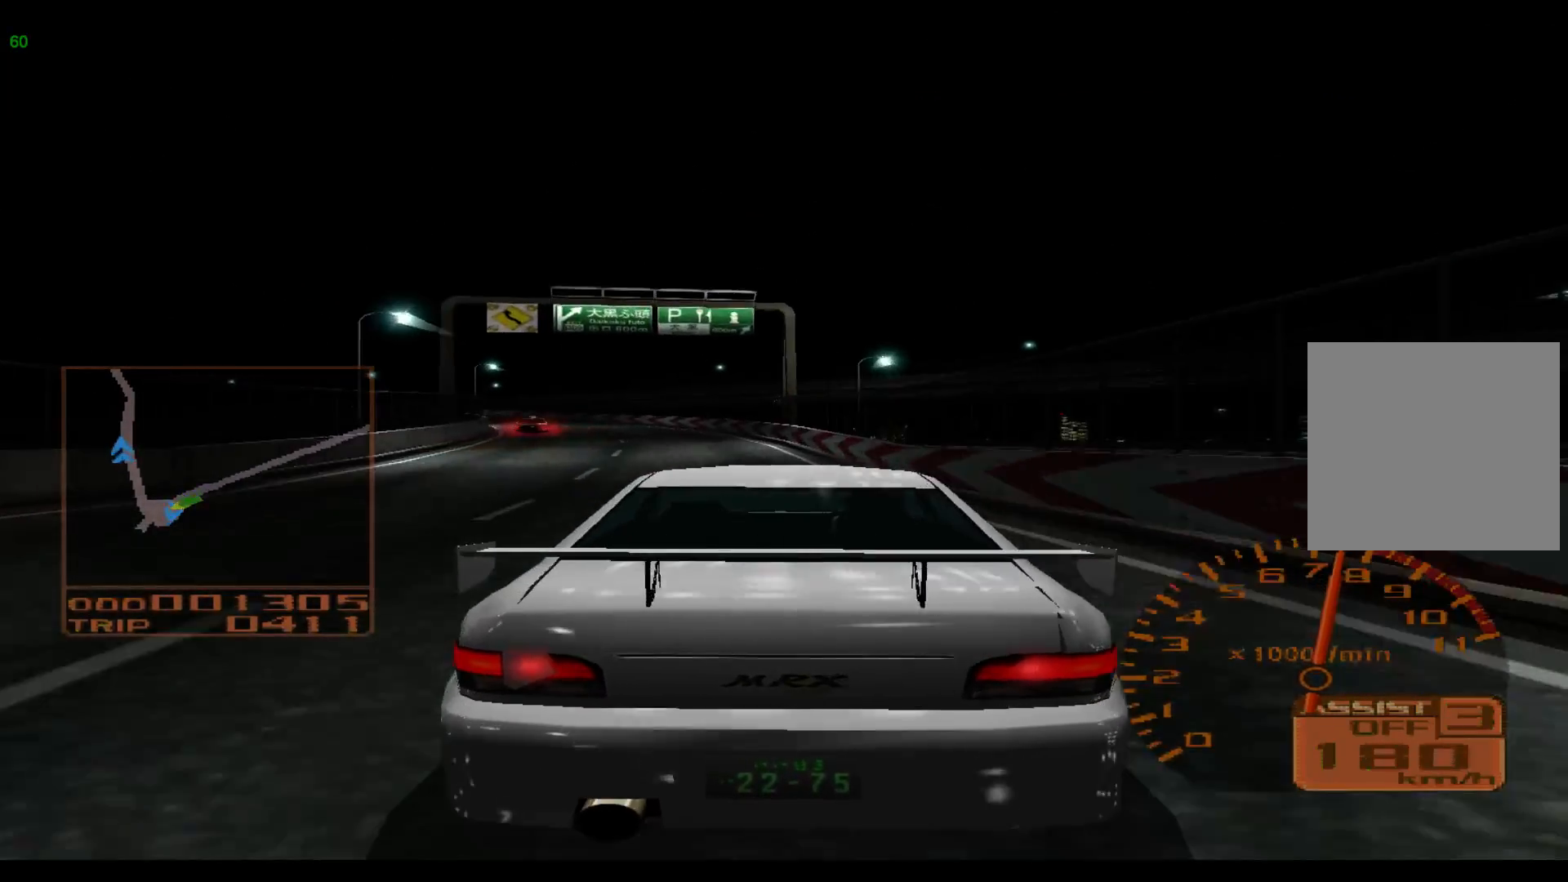
{"buttons": [], "left_stick": "left", "events": [[250, "R2", "up"]]}
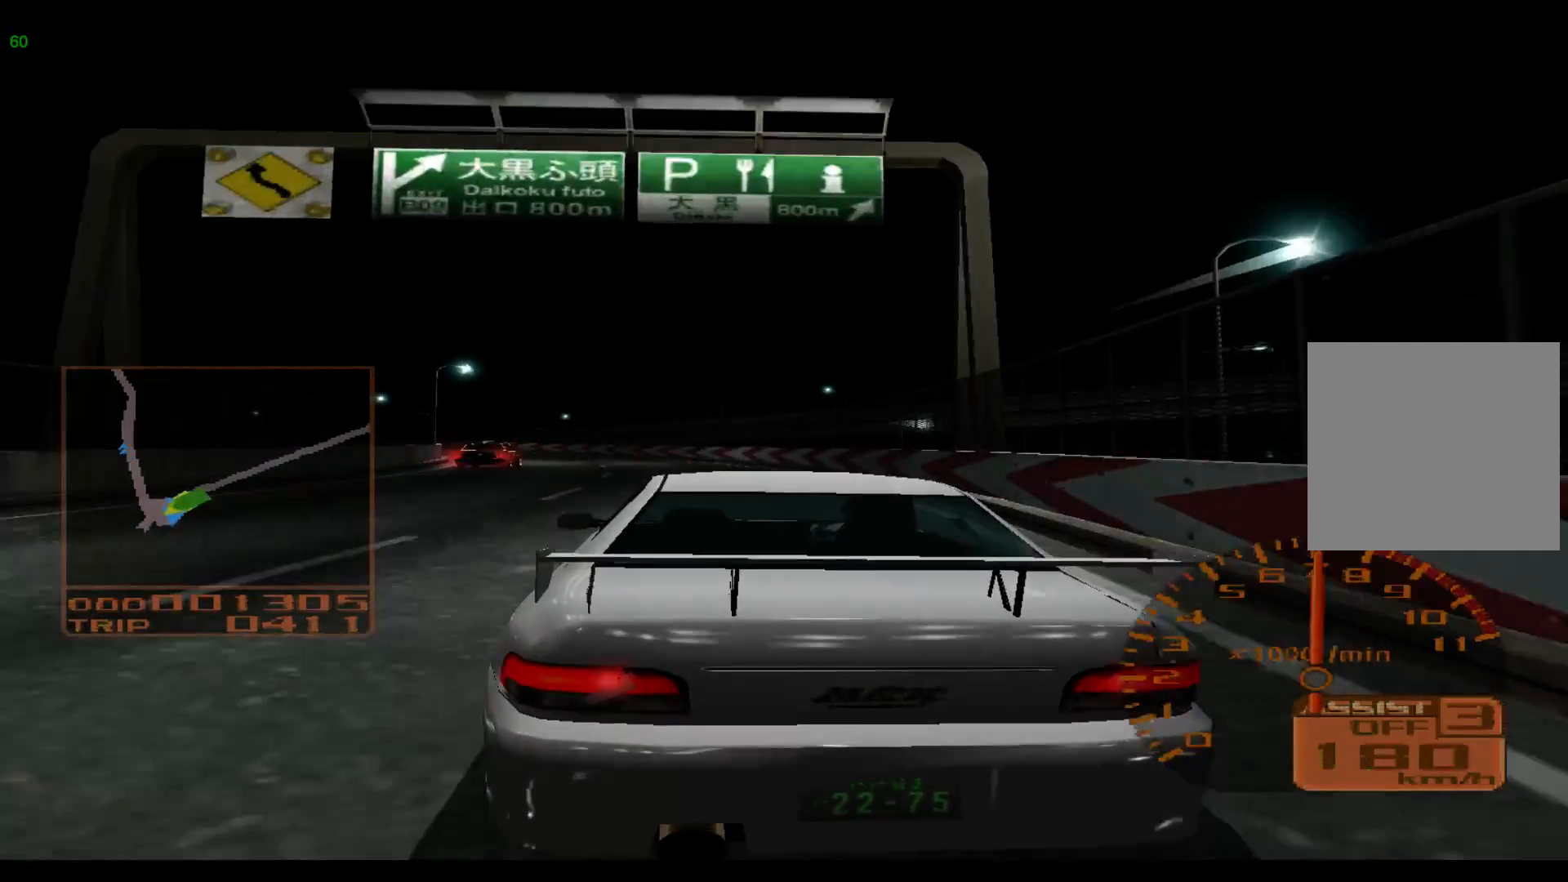
{"buttons": [], "left_stick": "left", "events": []}
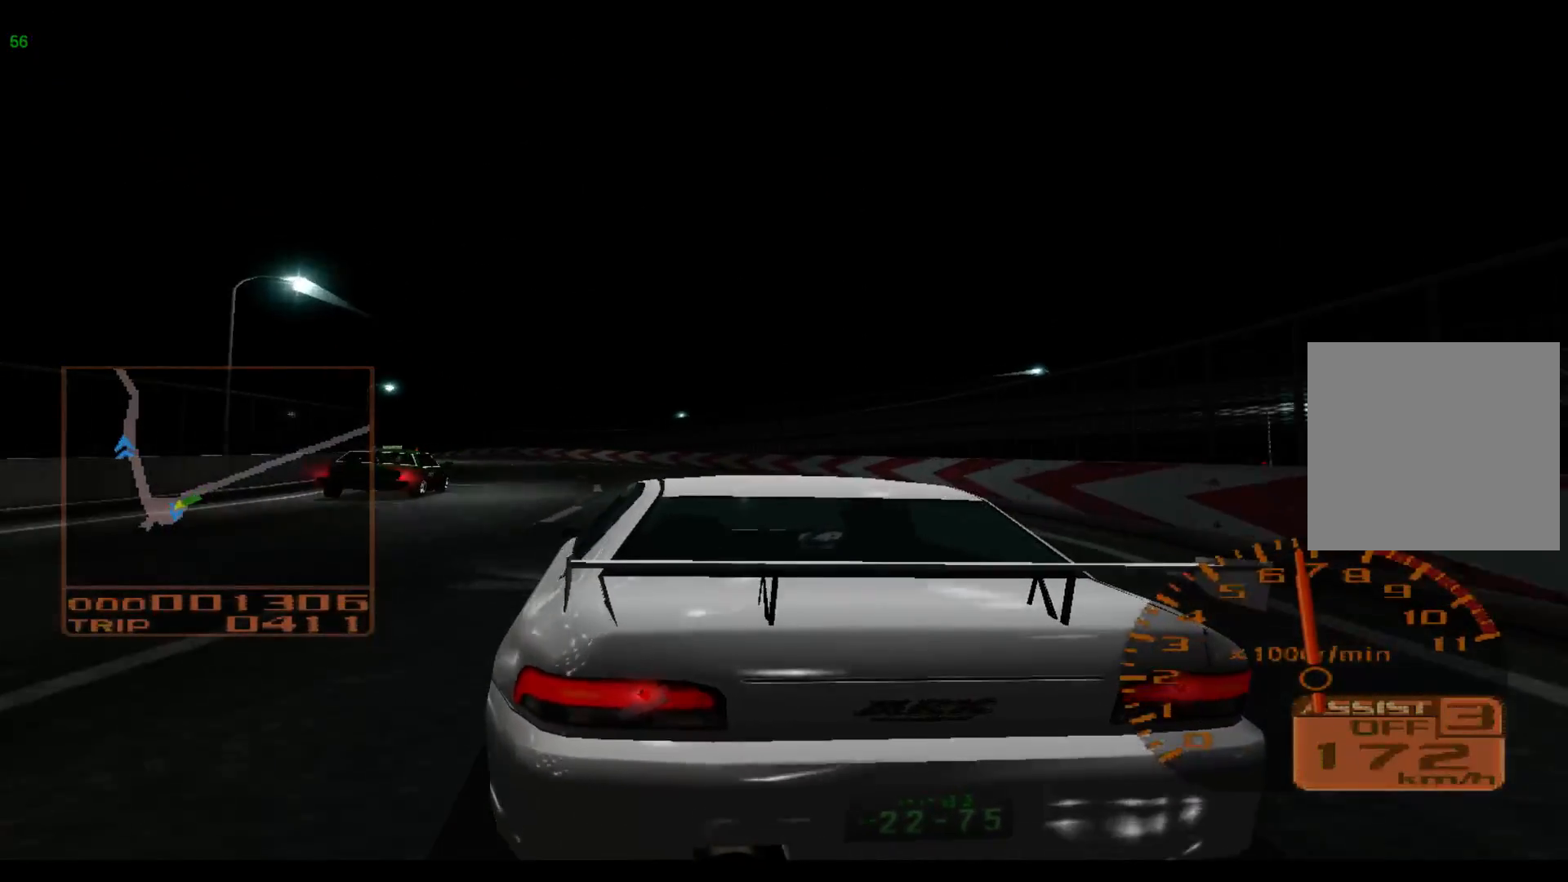
{"buttons": [], "left_stick": "left", "events": []}
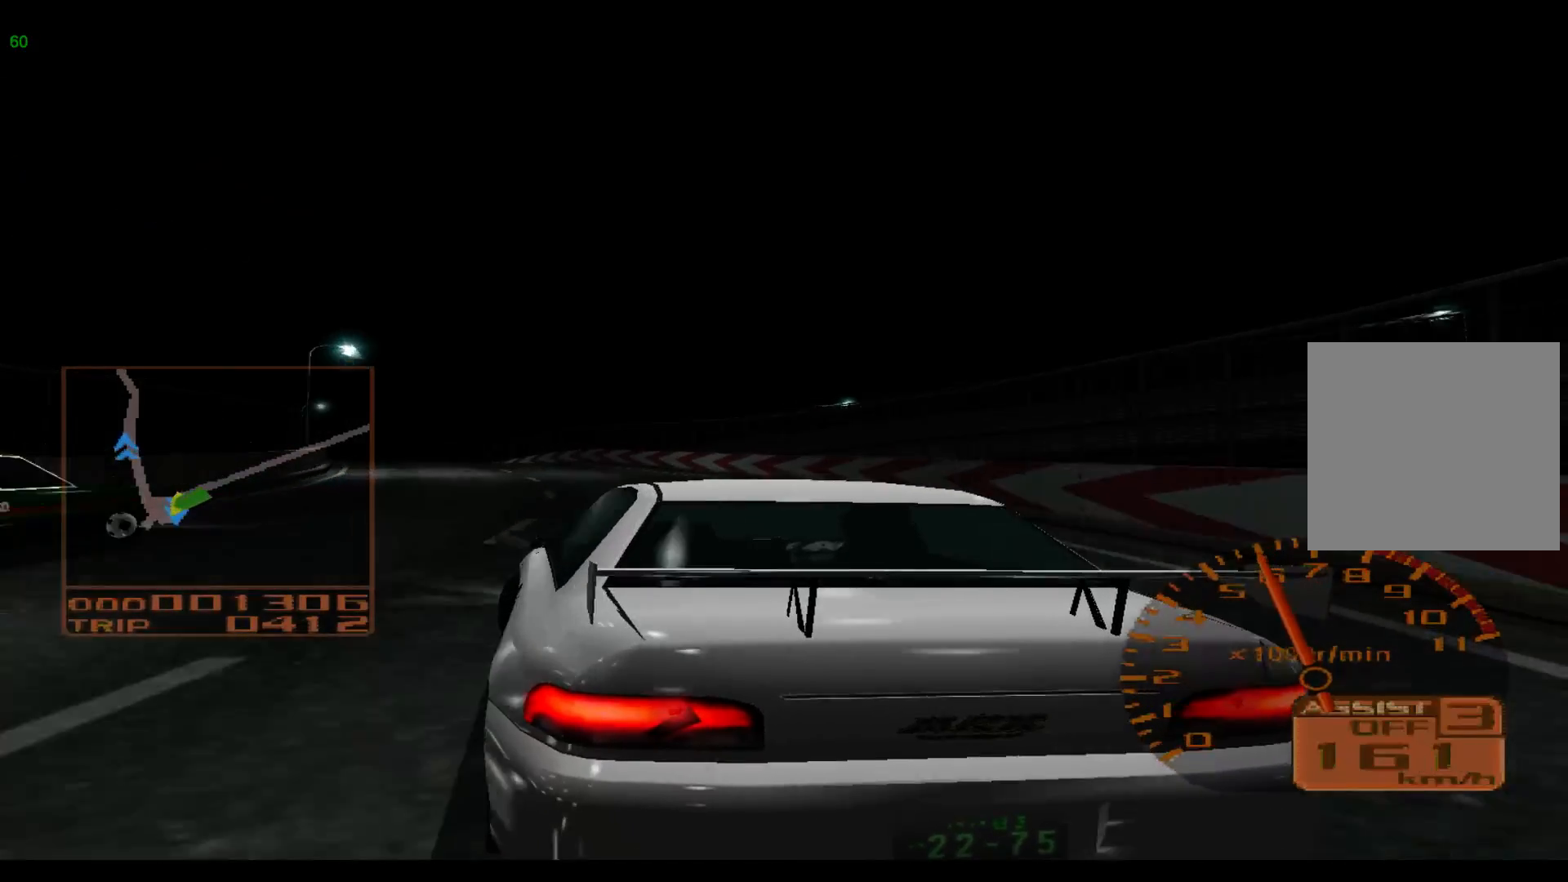
{"buttons": ["R2"], "left_stick": "left", "events": [[183, "R2", "down"]]}
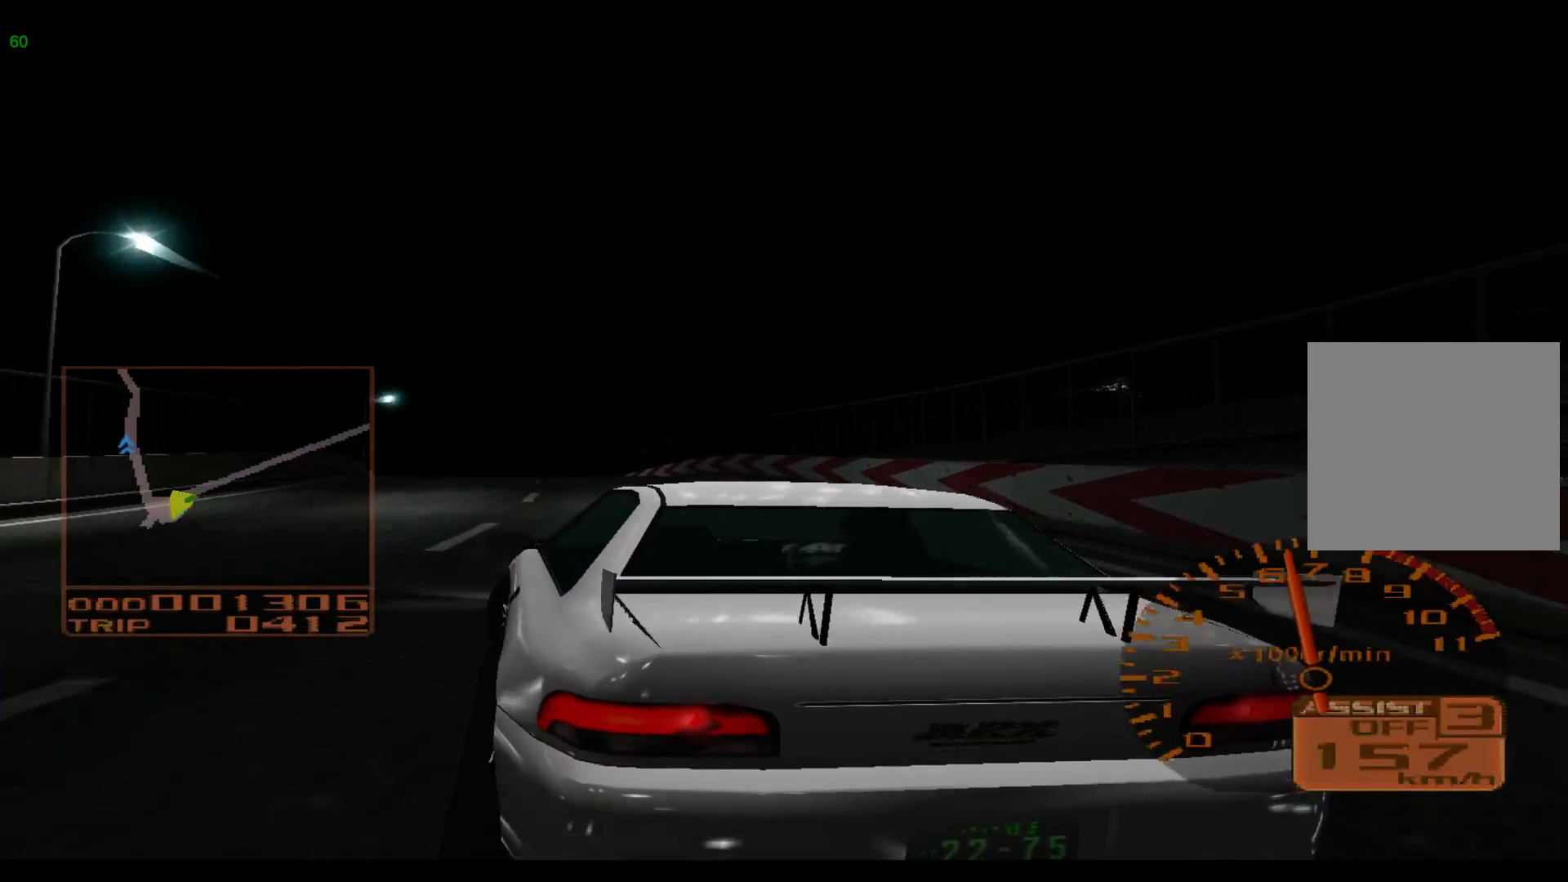
{"buttons": ["R2"], "left_stick": "left", "events": []}
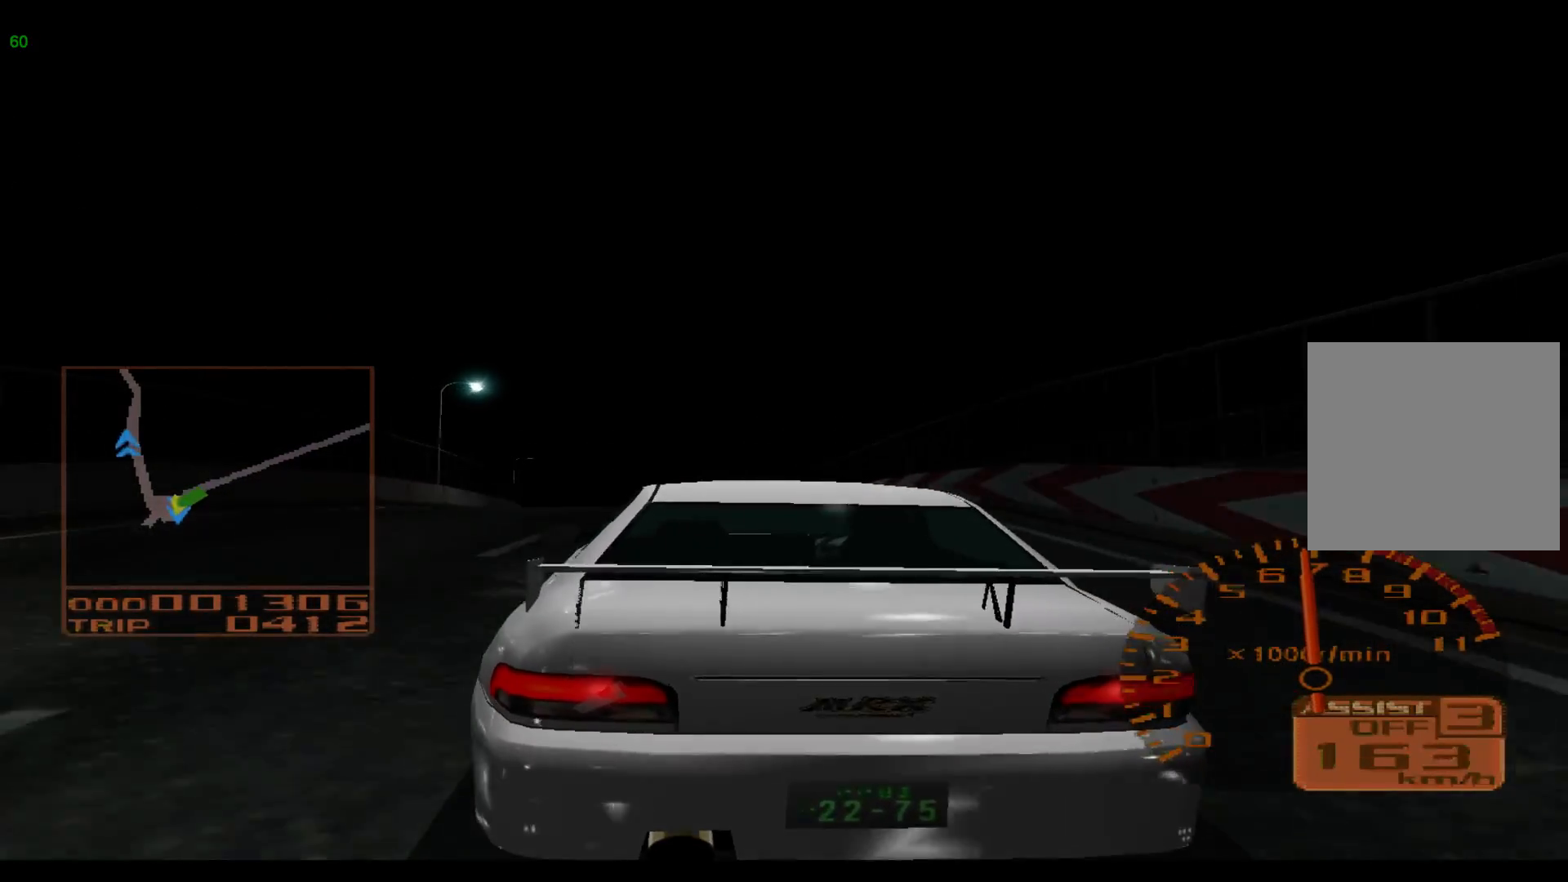
{"buttons": ["R2"], "left_stick": "center", "events": [[467, "left_stick", "center"]]}
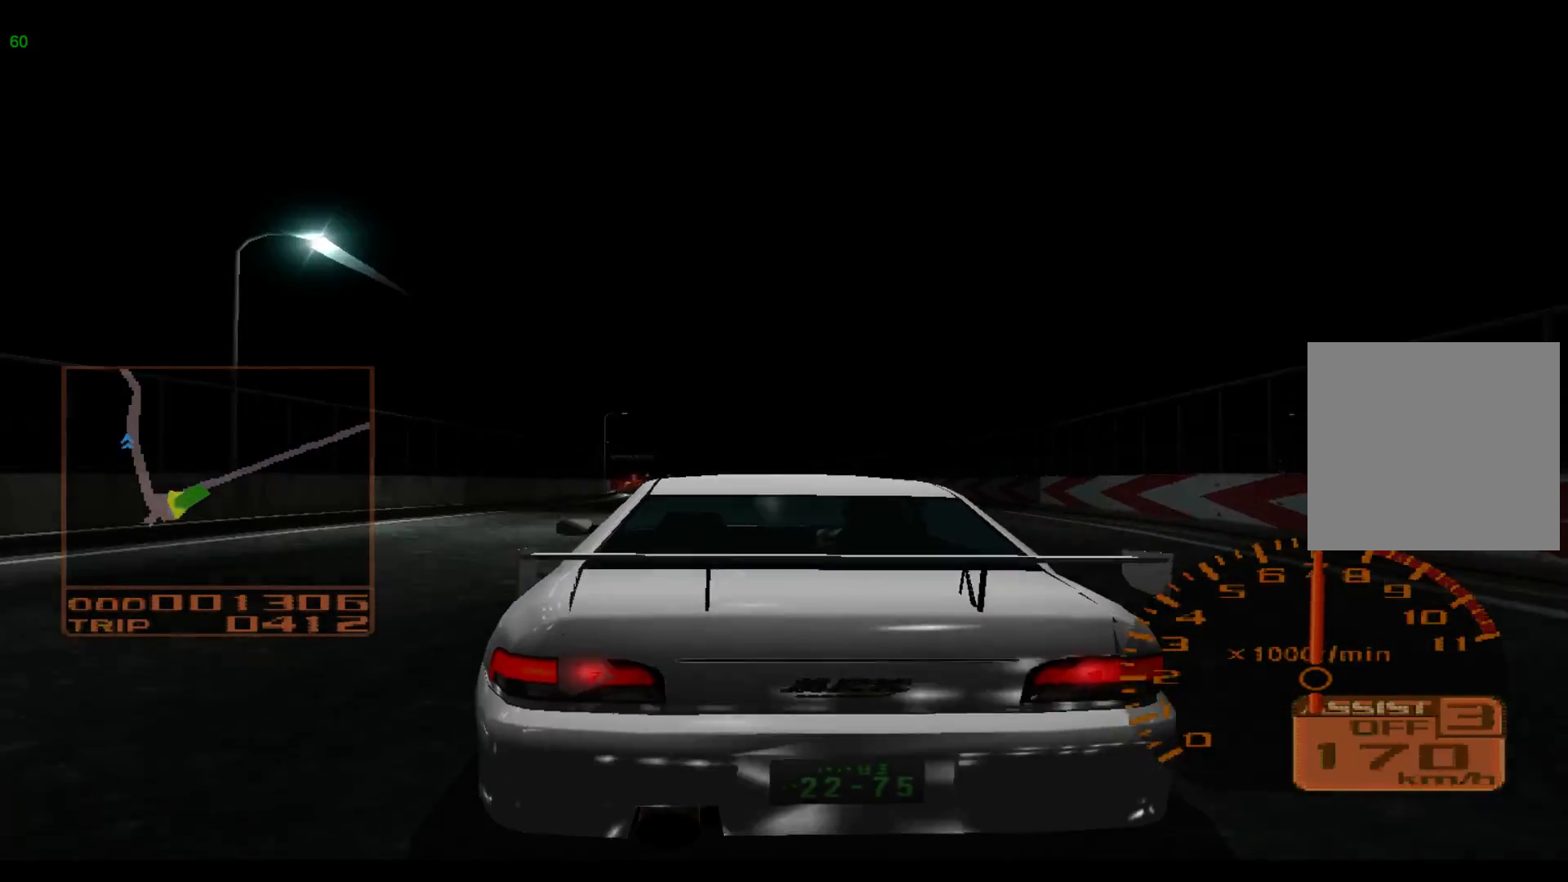
{"buttons": ["R2"], "left_stick": "left", "events": [[217, "left_stick", "left"]]}
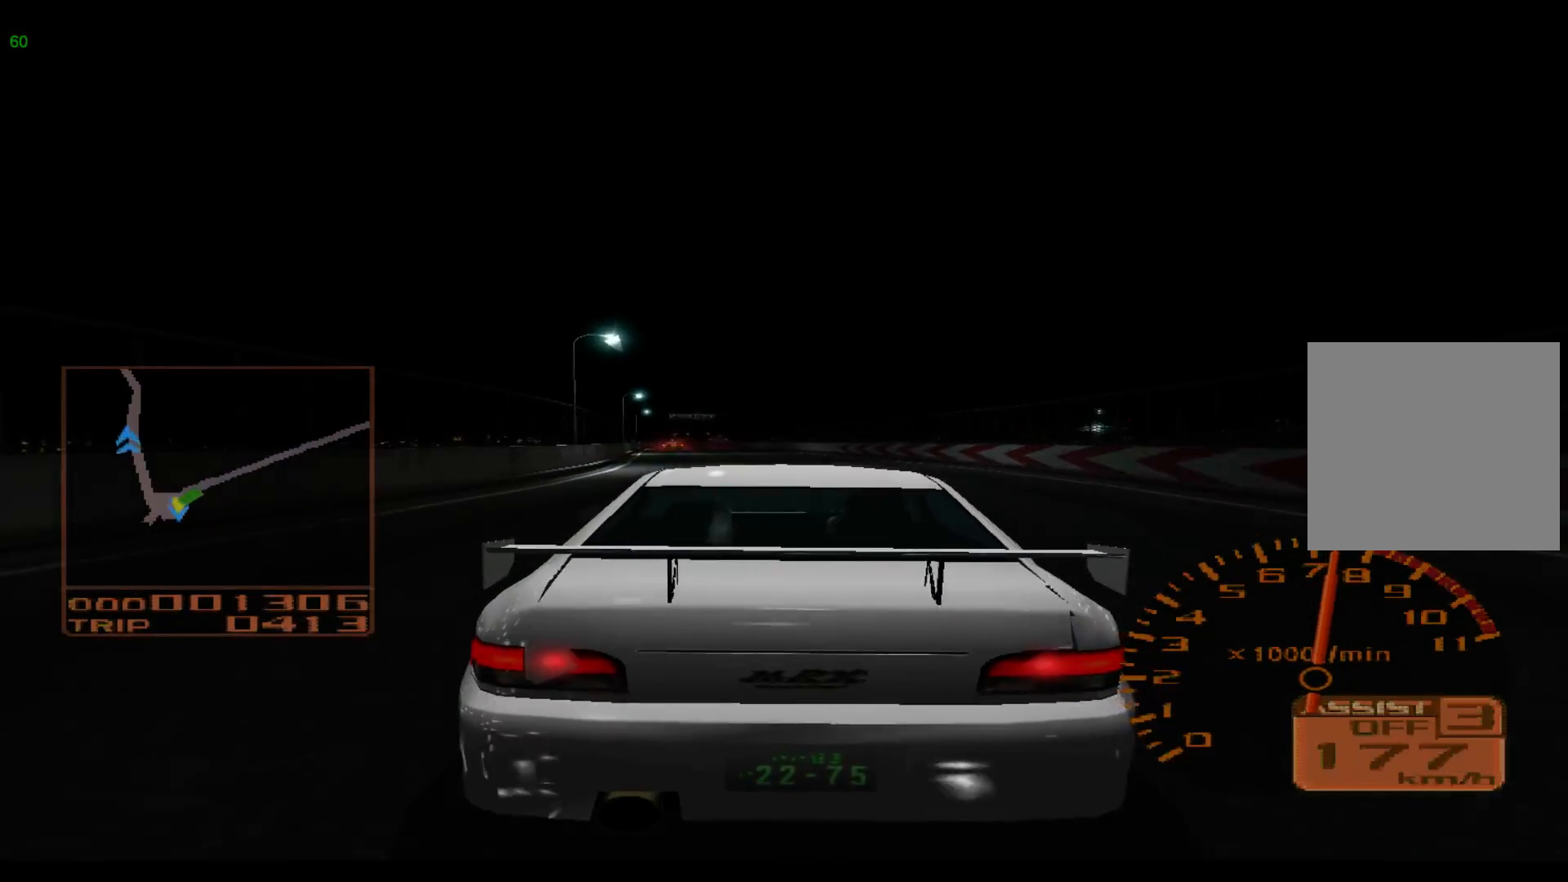
{"buttons": ["R2"], "left_stick": "left", "events": []}
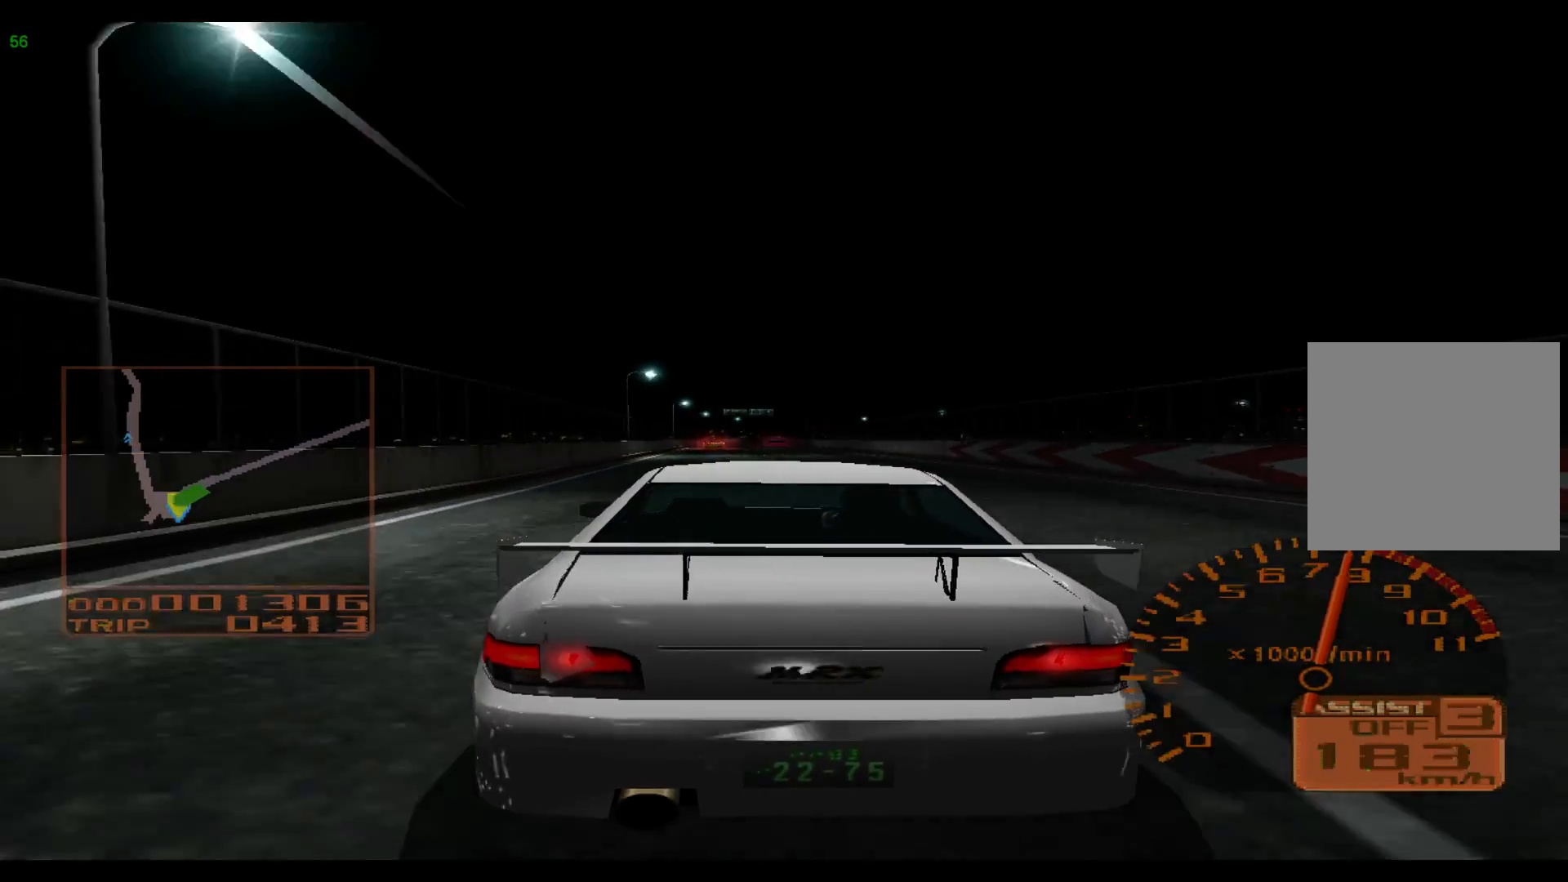
{"buttons": ["R2"], "left_stick": "right", "events": [[283, "left_stick", "center"], [483, "left_stick", "right"]]}
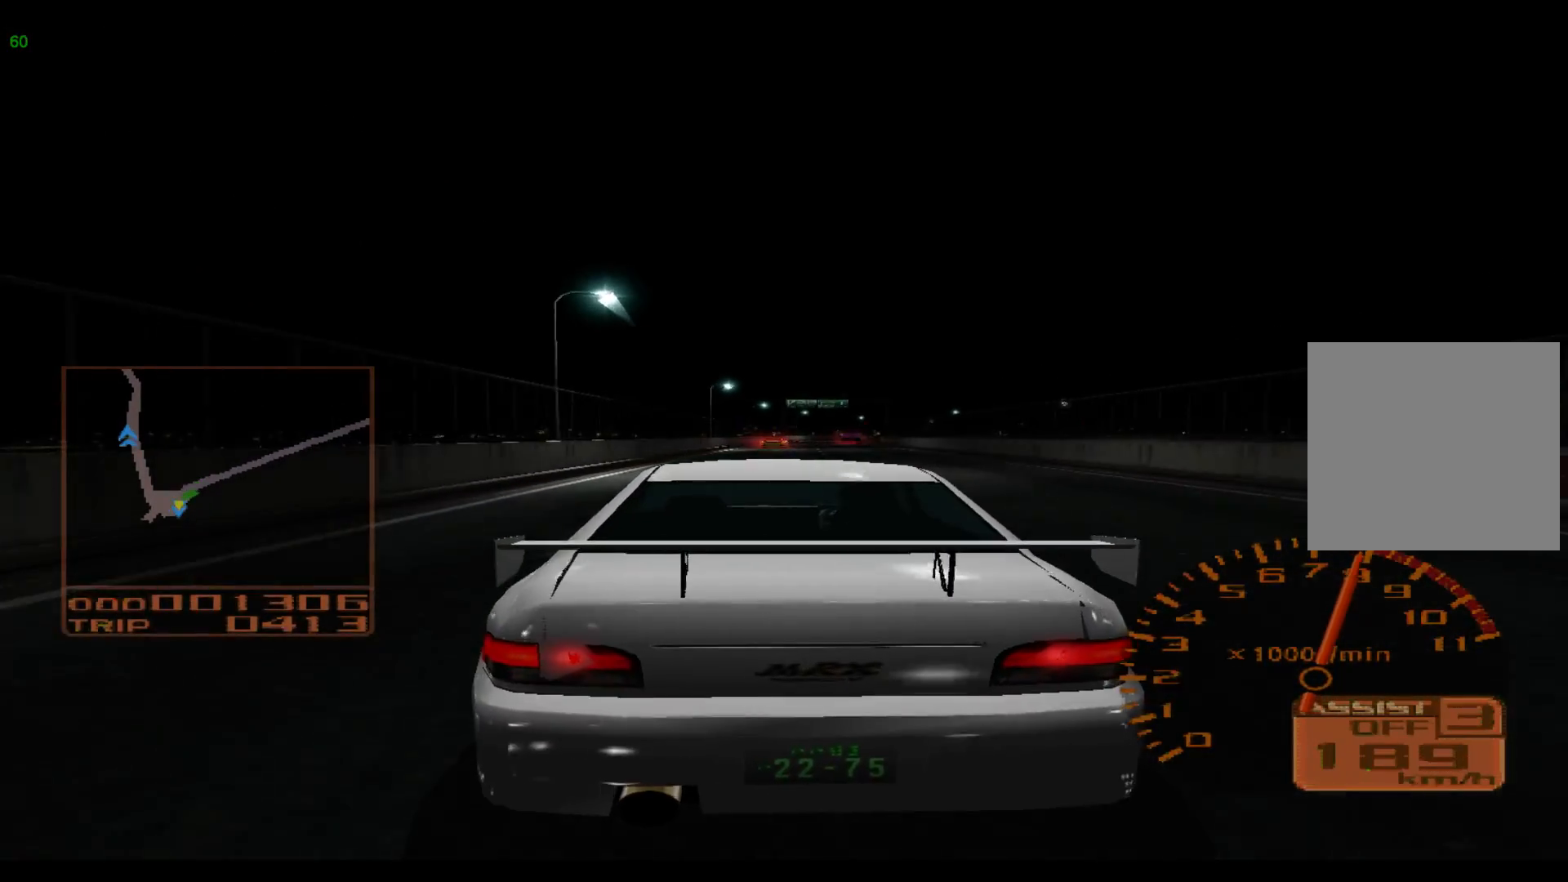
{"buttons": [], "left_stick": "center", "events": [[183, "left_stick", "center"], [217, "R2", "up"]]}
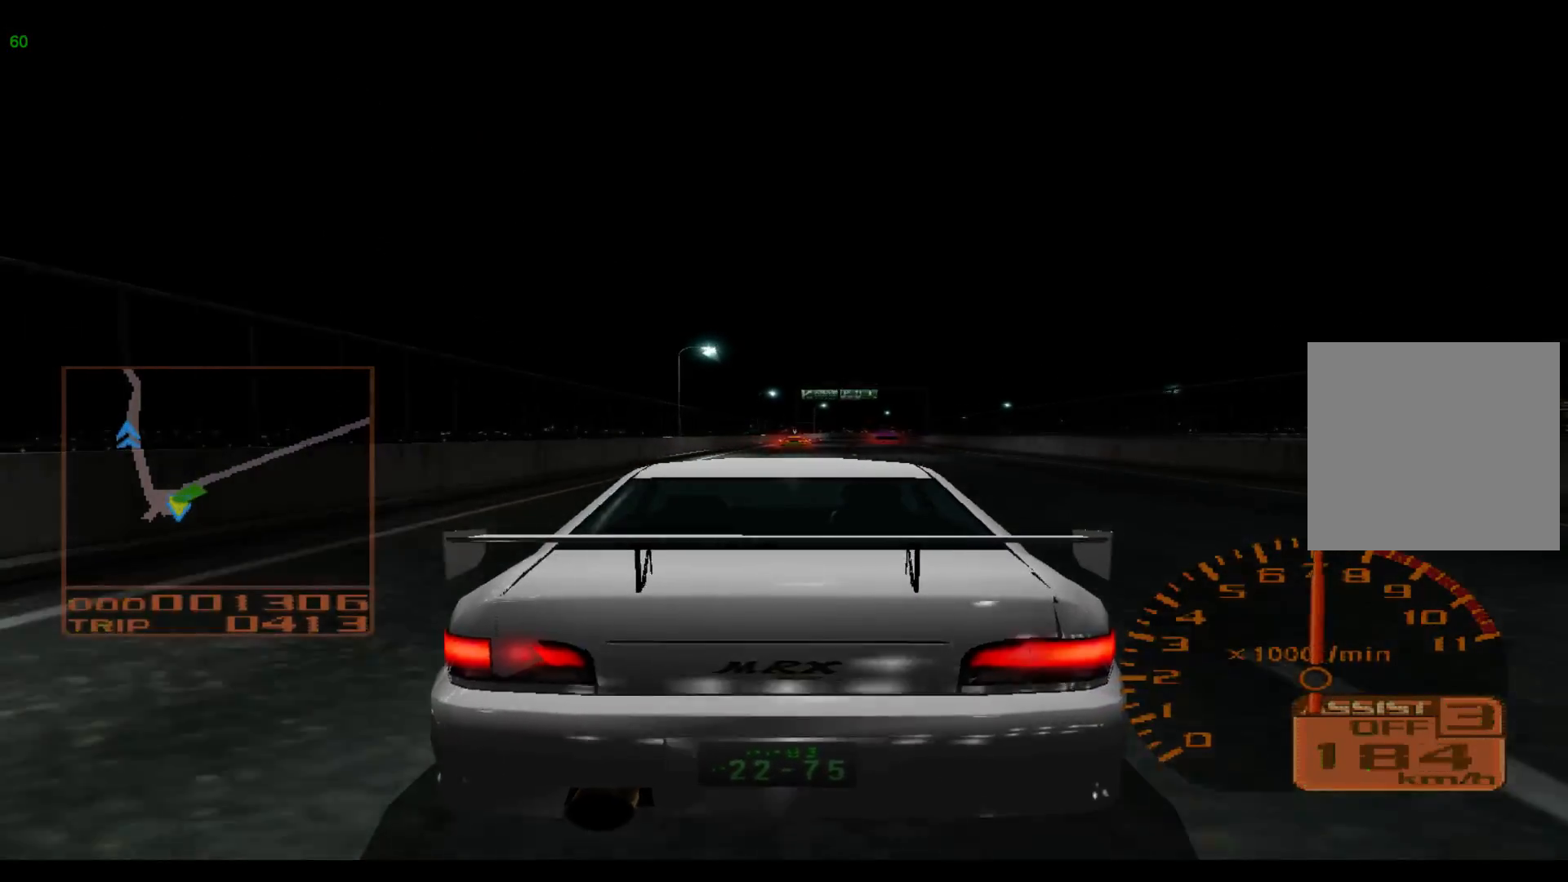
{"buttons": [], "left_stick": "right", "events": [[50, "left_stick", "right"]]}
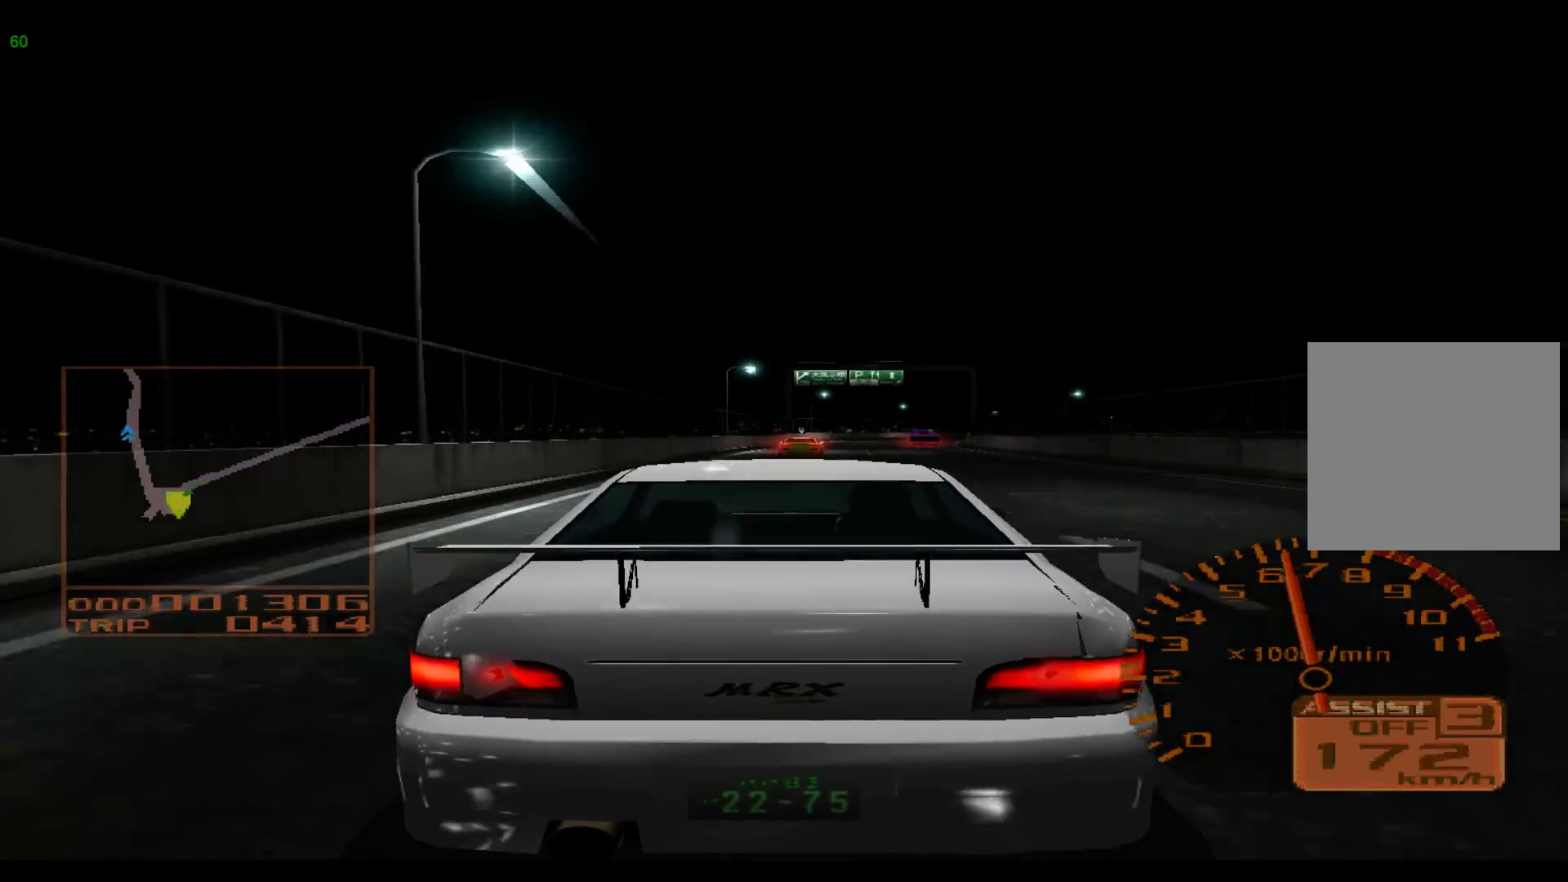
{"buttons": [], "left_stick": "right", "events": [[250, "X", "down"], [383, "X", "up"]]}
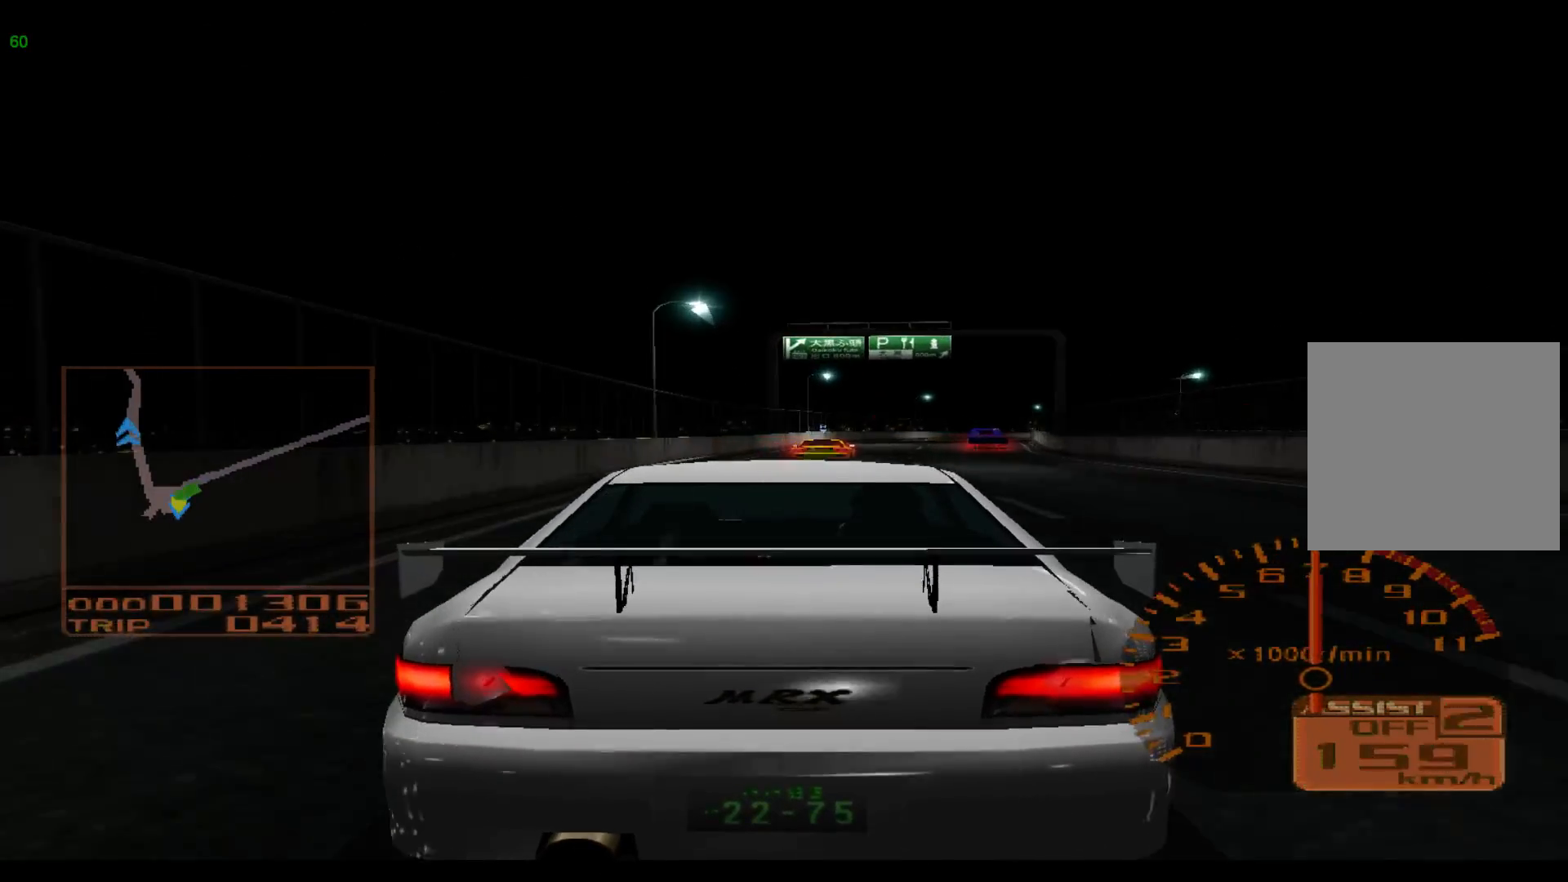
{"buttons": [], "left_stick": "right", "events": []}
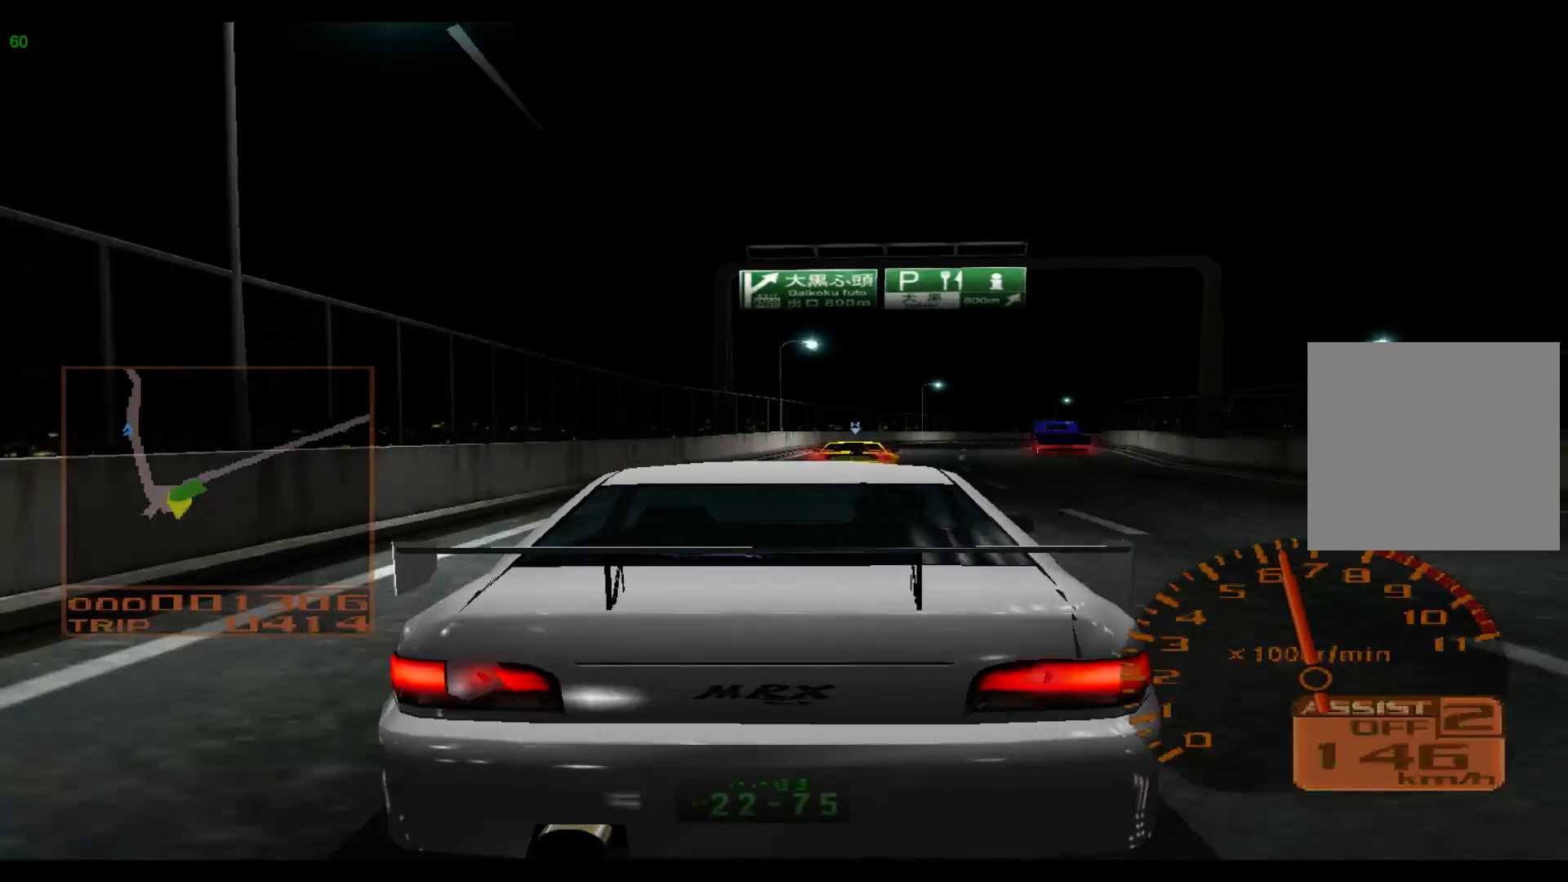
{"buttons": [], "left_stick": "right", "events": []}
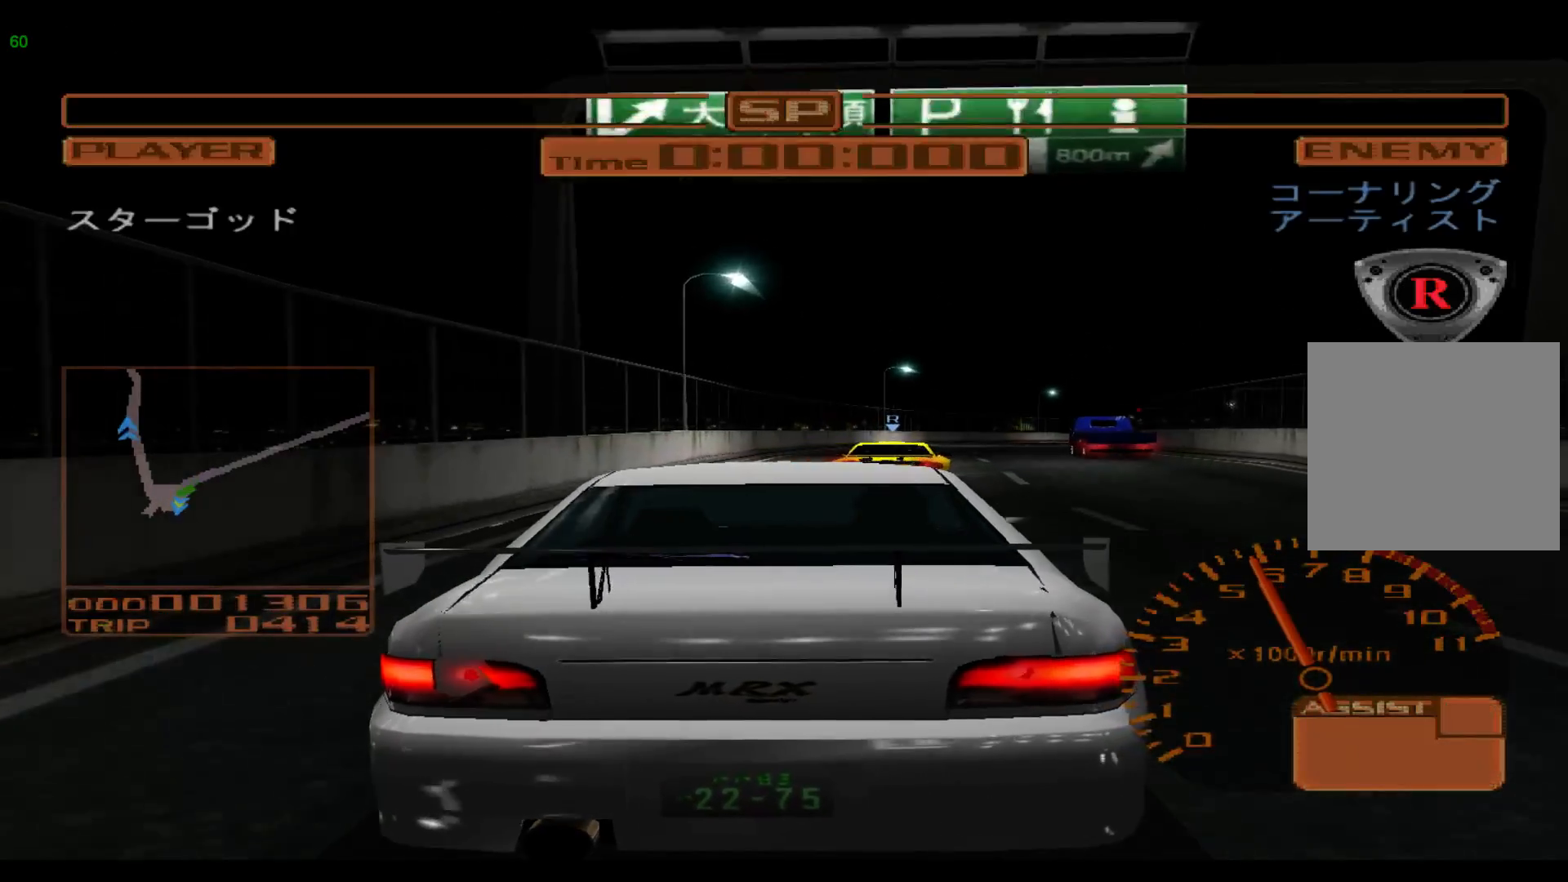
{"buttons": [], "left_stick": "center", "events": [[350, "B", "down"], [450, "B", "up"], [450, "left_stick", "center"]]}